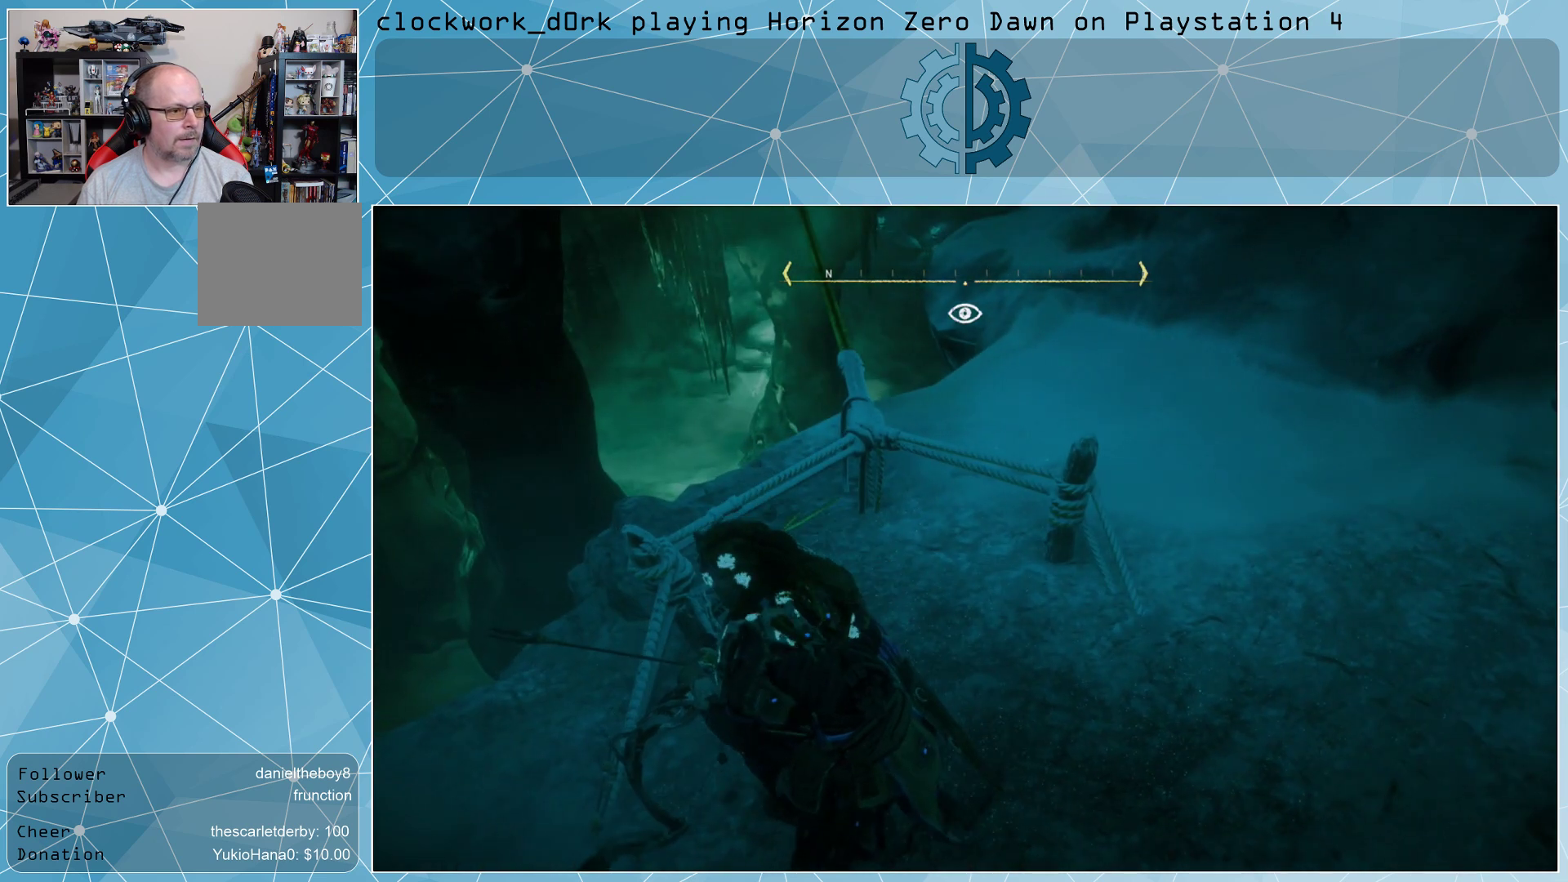
Gameplay with a controller (PlayStation layout); each line is a JSON object with the inputs held at the frame after it. "events" lists button and stick changes between this image and that frame as [ms after this image, input, new state], when the widget could be followed in between.
{"buttons": [], "left_stick": "center", "right_stick": "center", "events": [[100, "right_stick", "up"], [300, "right_stick", "center"]]}
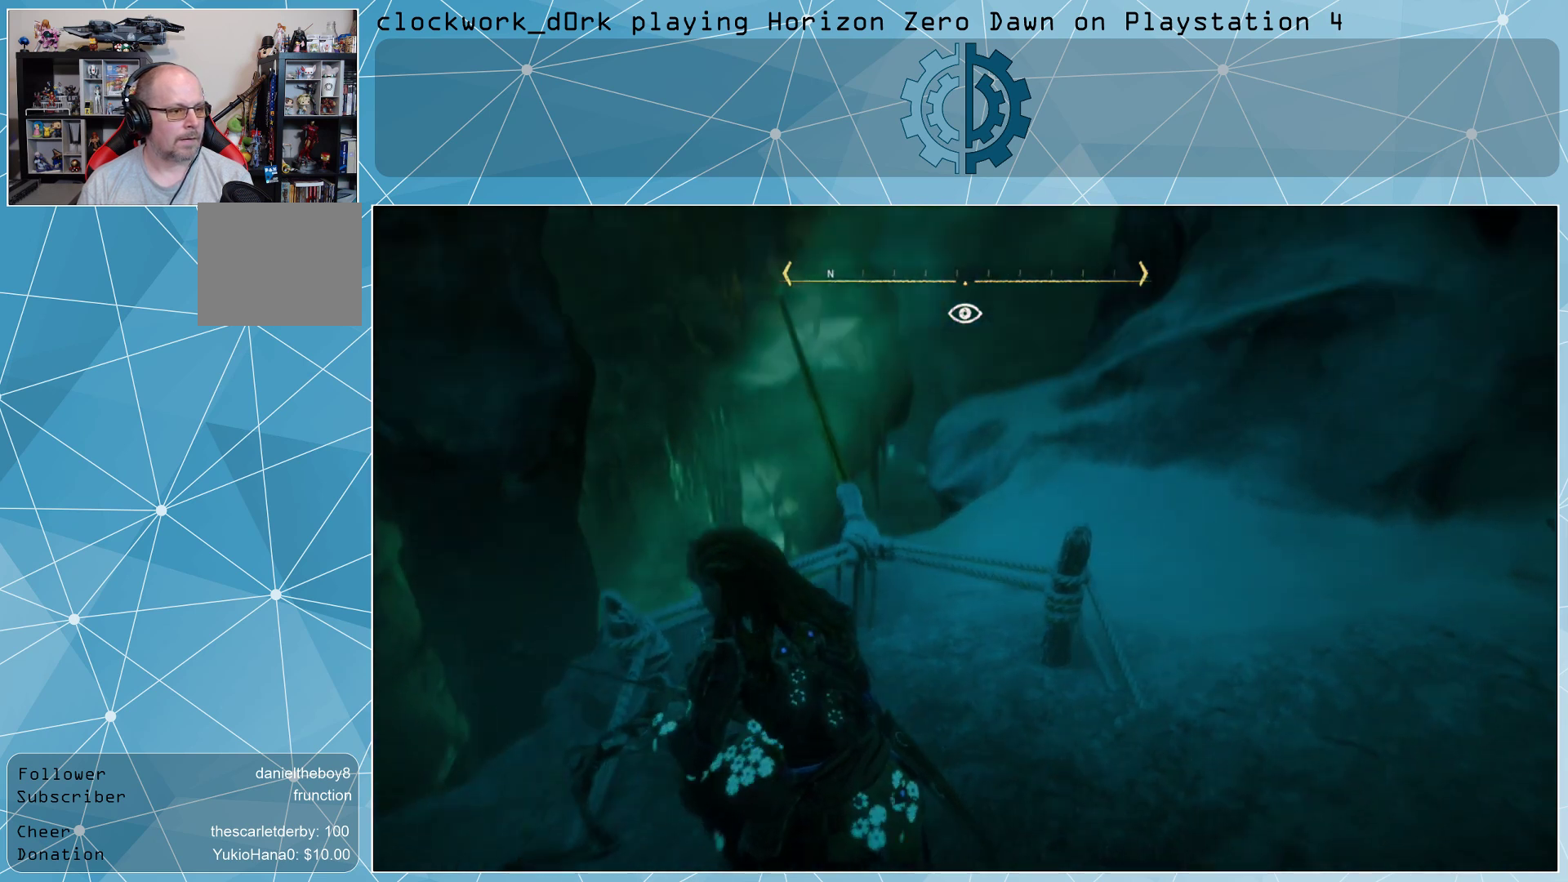
{"buttons": [], "left_stick": "center", "right_stick": "center", "events": [[33, "left_stick", "left"], [133, "right_stick", "right"], [267, "left_stick", "center"], [333, "right_stick", "center"]]}
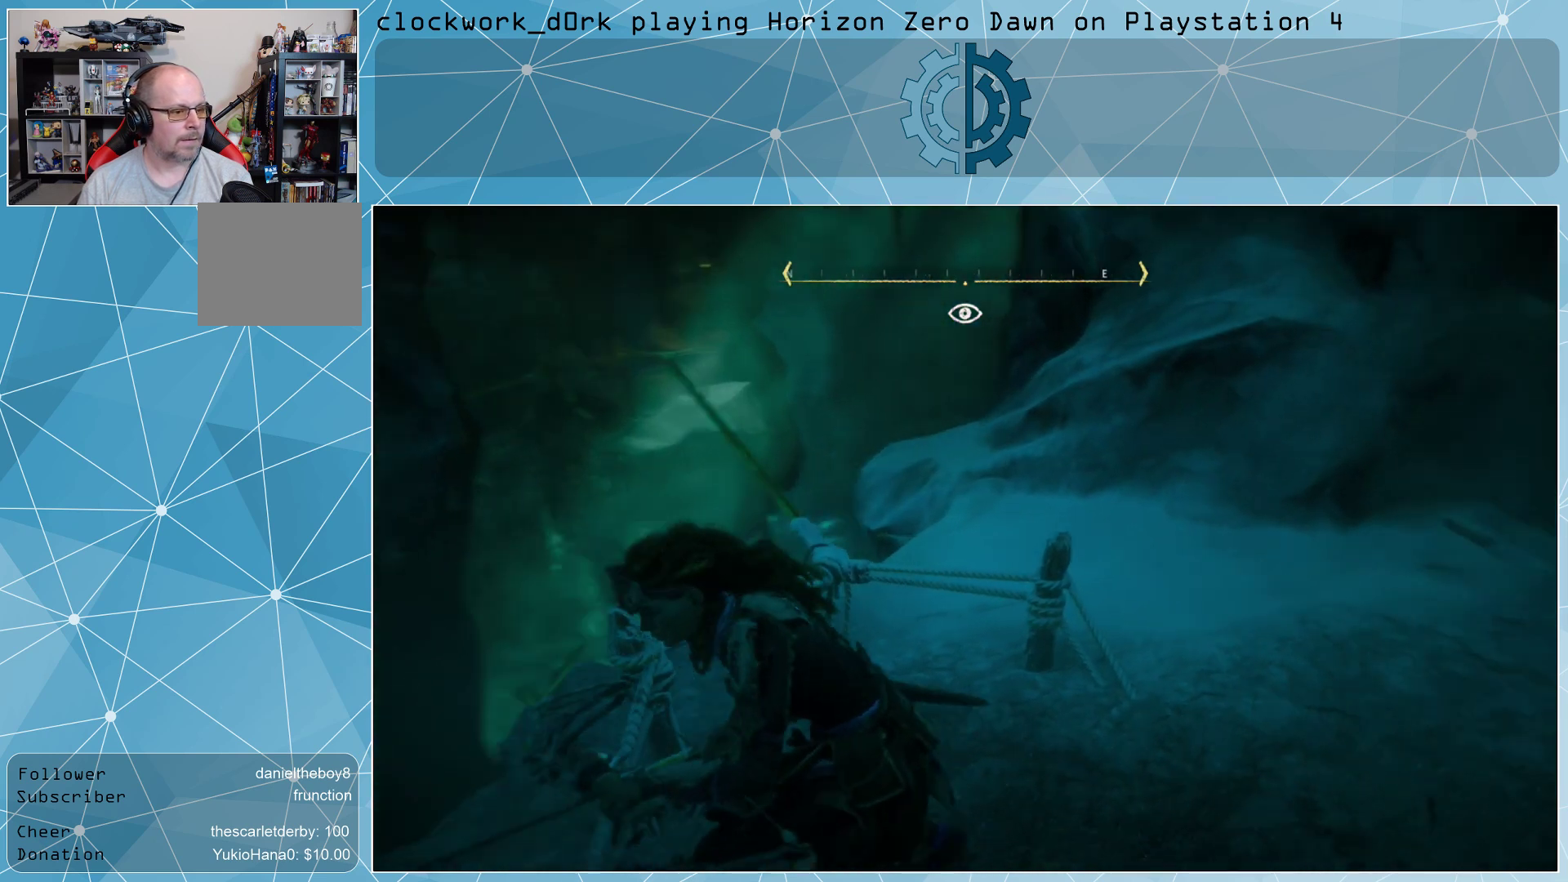
{"buttons": [], "left_stick": "center", "right_stick": "center", "events": [[100, "right_stick", "down"], [267, "right_stick", "center"]]}
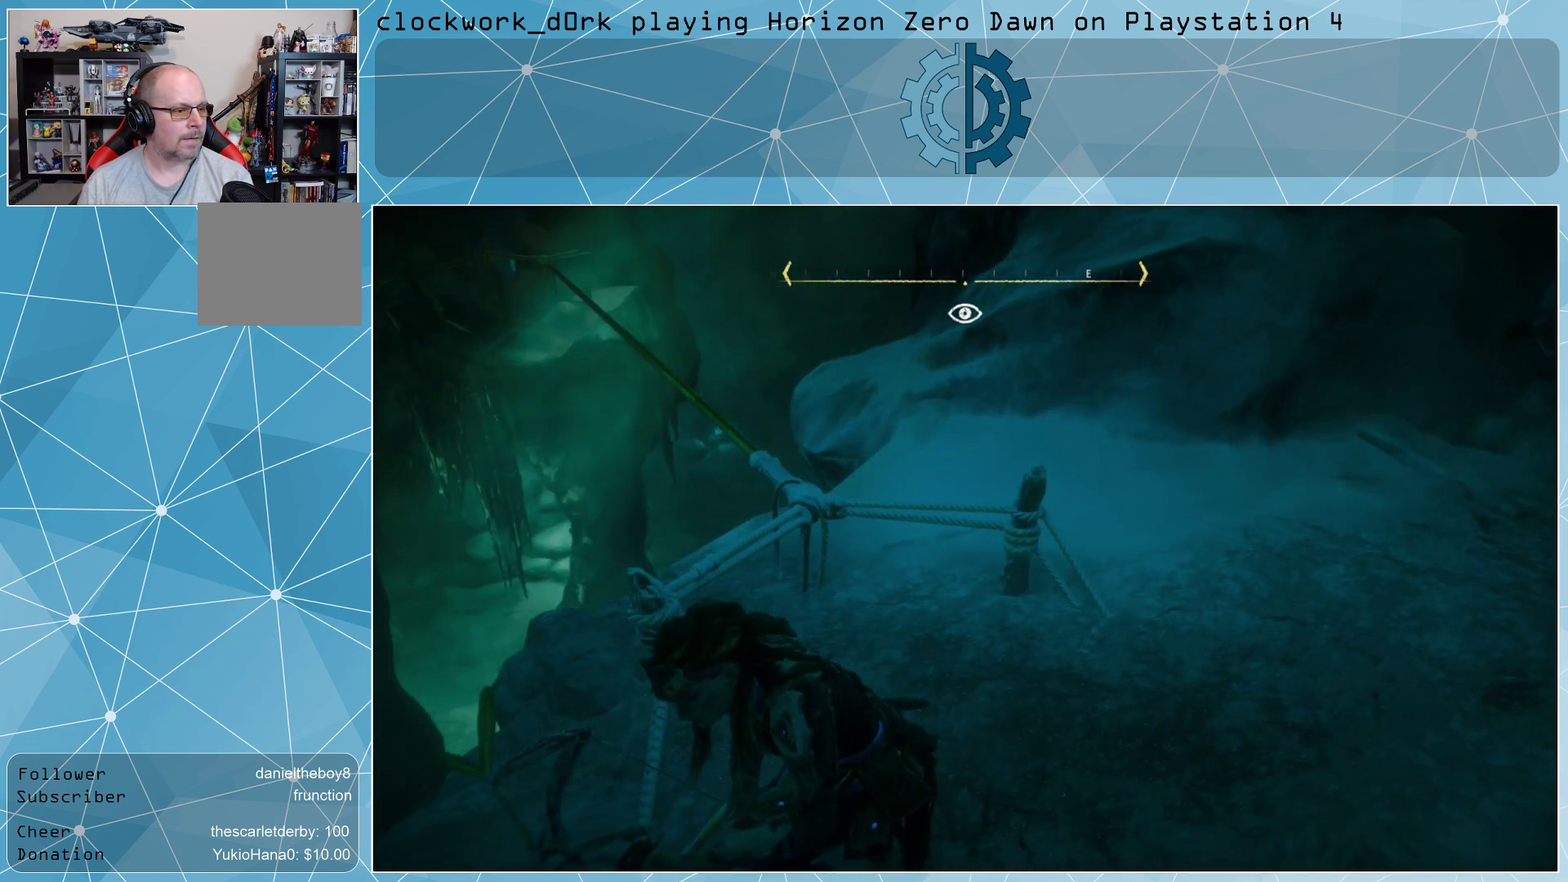
{"buttons": [], "left_stick": "center", "right_stick": "left", "events": [[500, "right_stick", "left"]]}
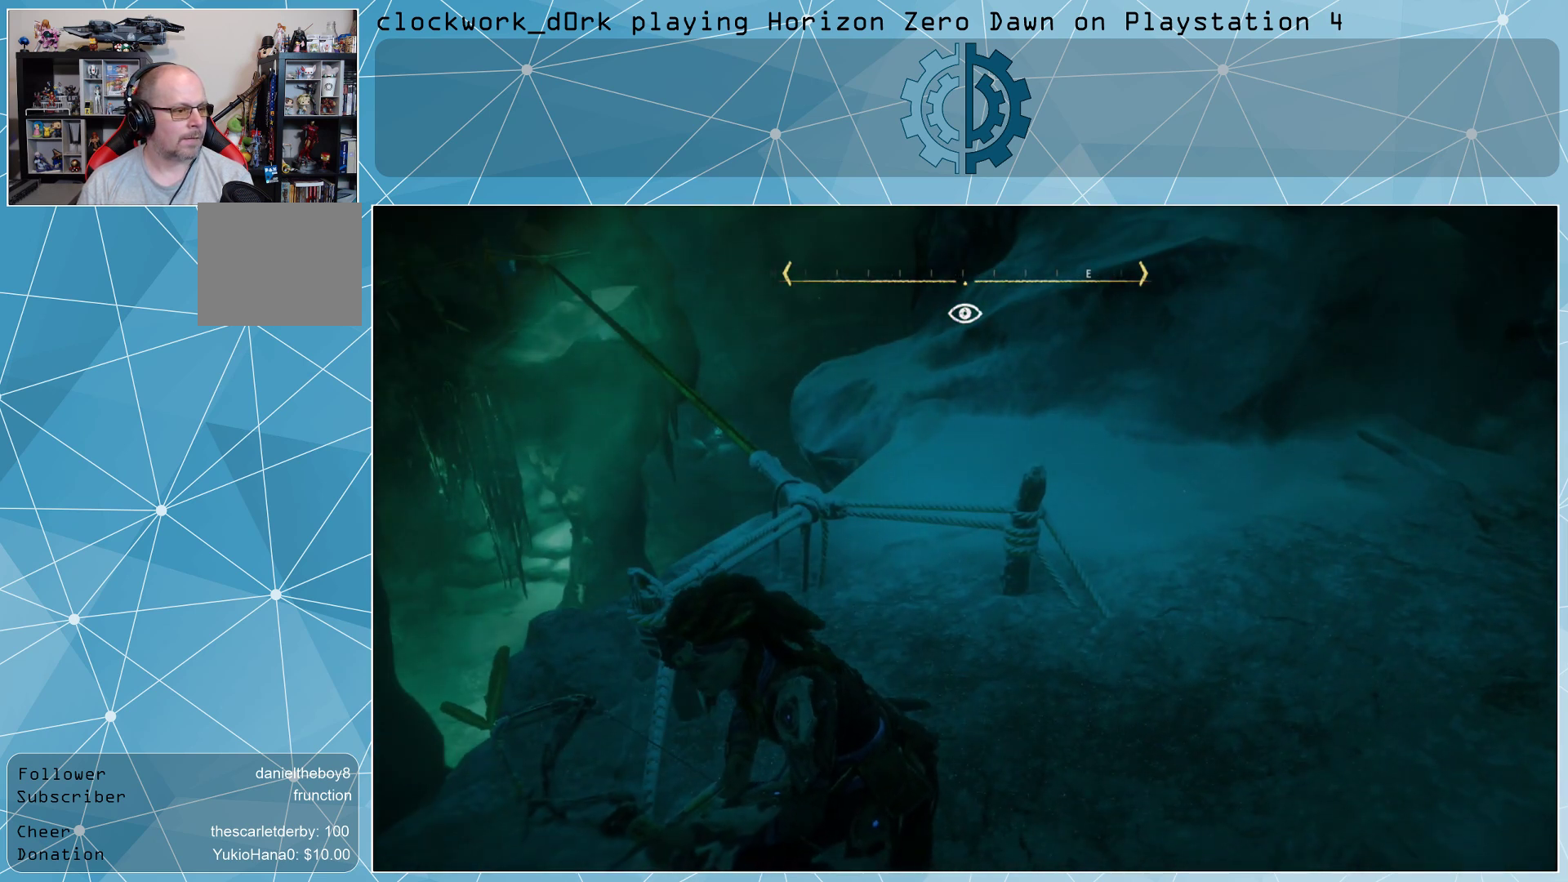
{"buttons": [], "left_stick": "center", "right_stick": "left", "events": []}
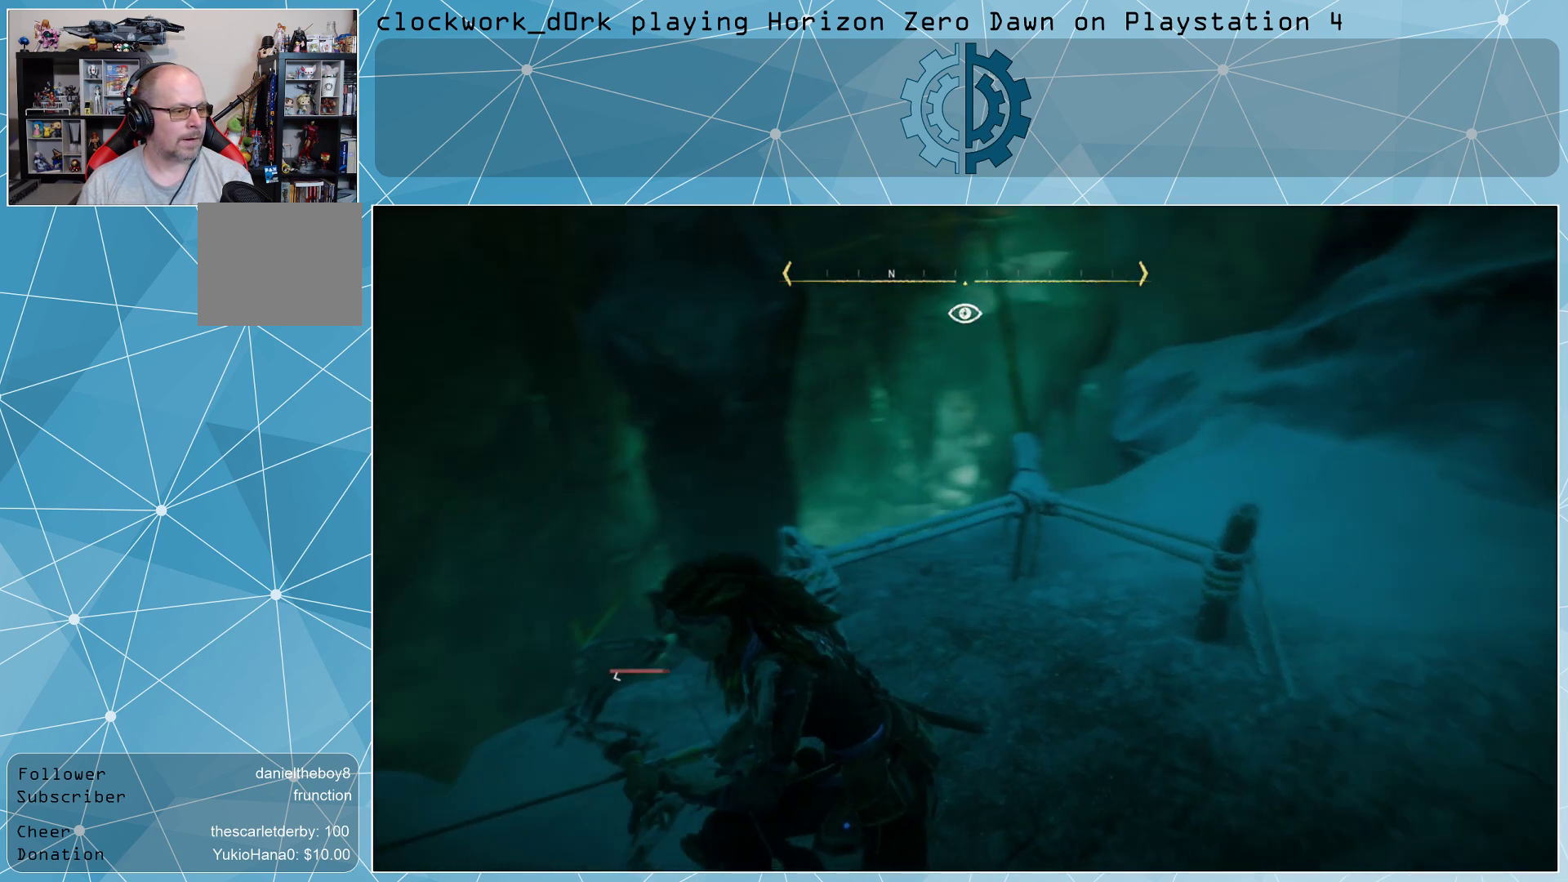
{"buttons": [], "left_stick": "center", "right_stick": "center", "events": [[267, "right_stick", "center"]]}
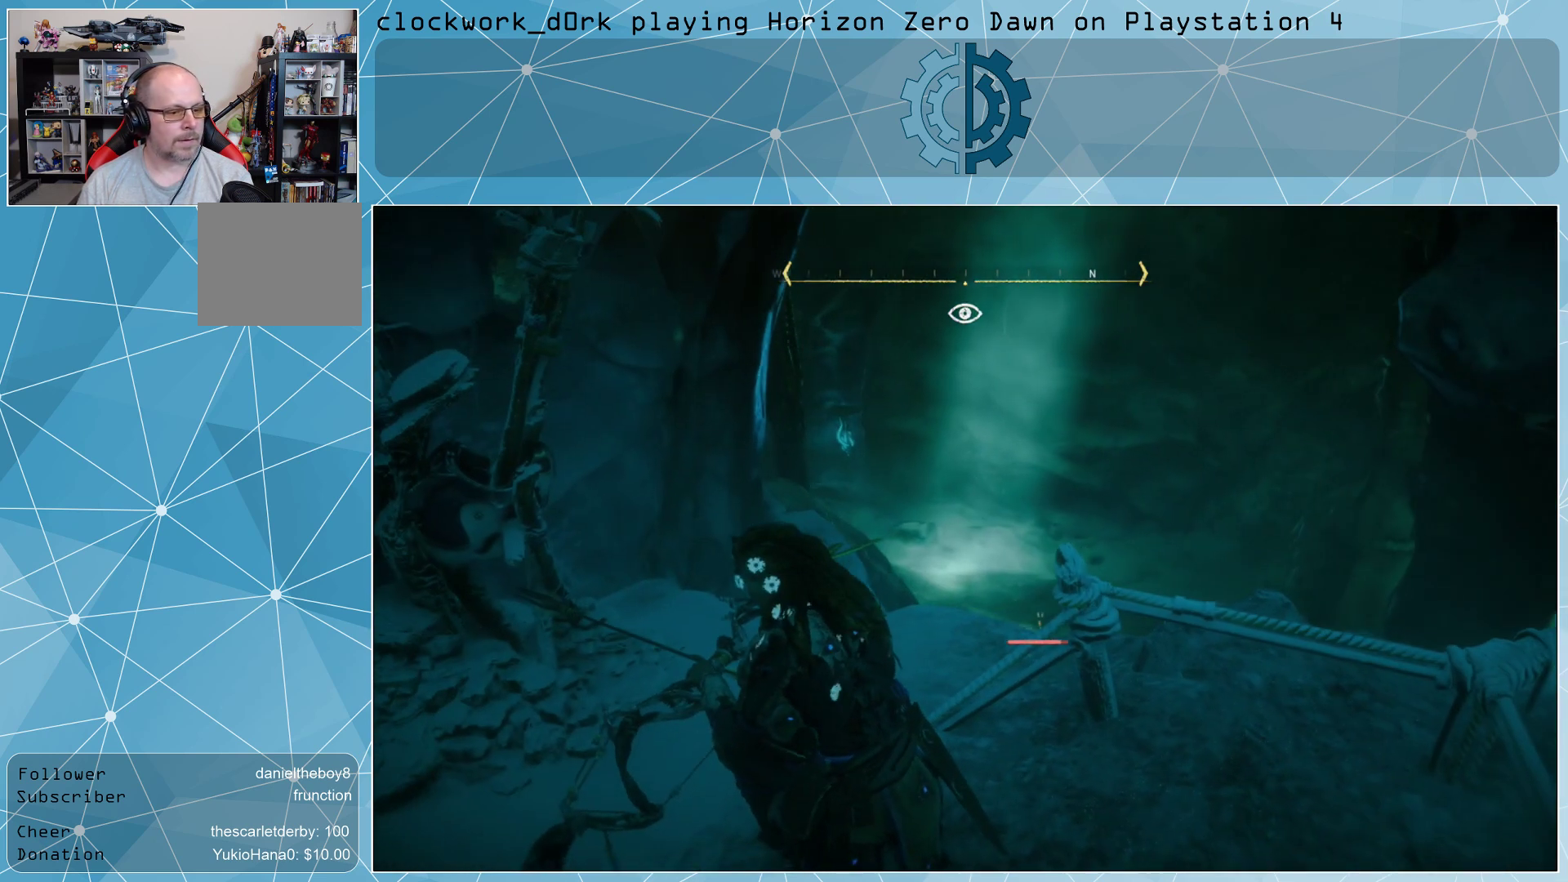
{"buttons": [], "left_stick": "center", "right_stick": "down", "events": [[67, "right_stick", "down"], [267, "right_stick", "center"], [500, "right_stick", "down"]]}
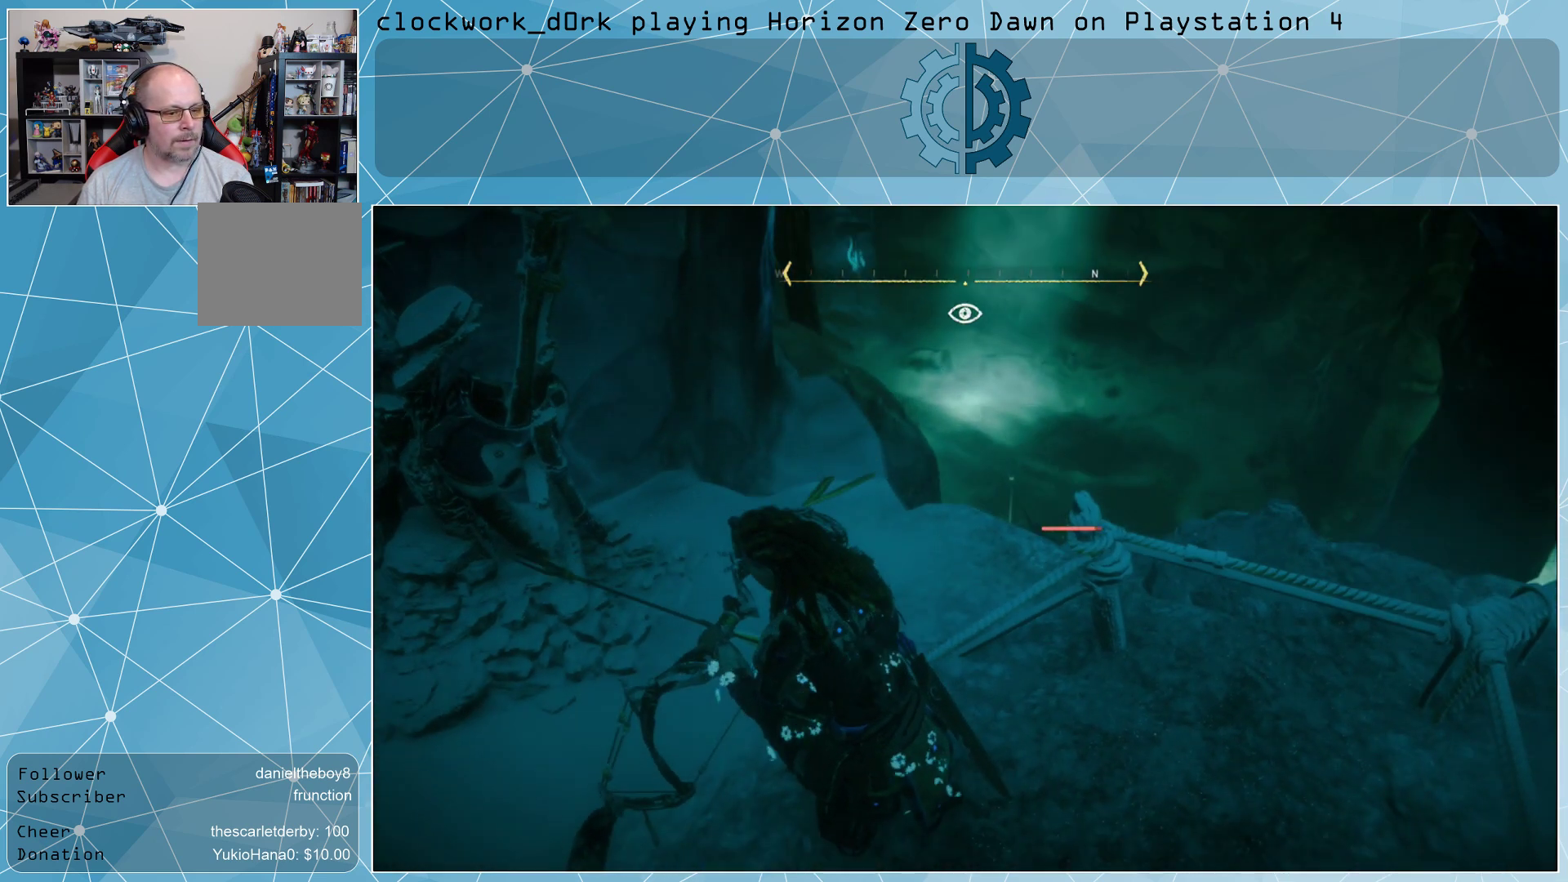
{"buttons": [], "left_stick": "center", "right_stick": "center", "events": [[200, "right_stick", "center"]]}
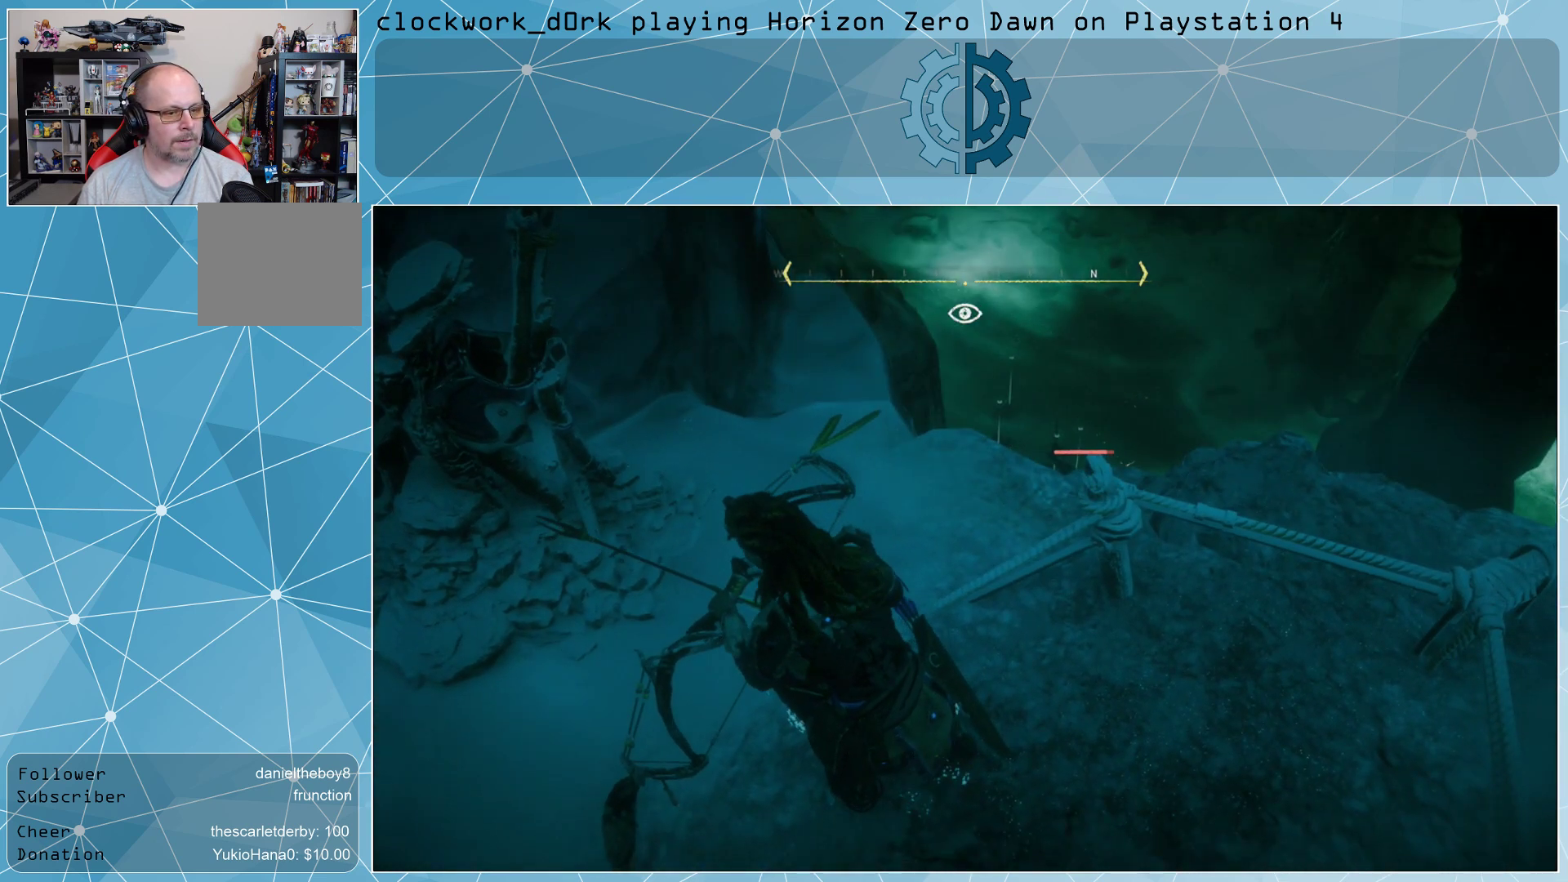
{"buttons": [], "left_stick": "center", "right_stick": "center", "events": []}
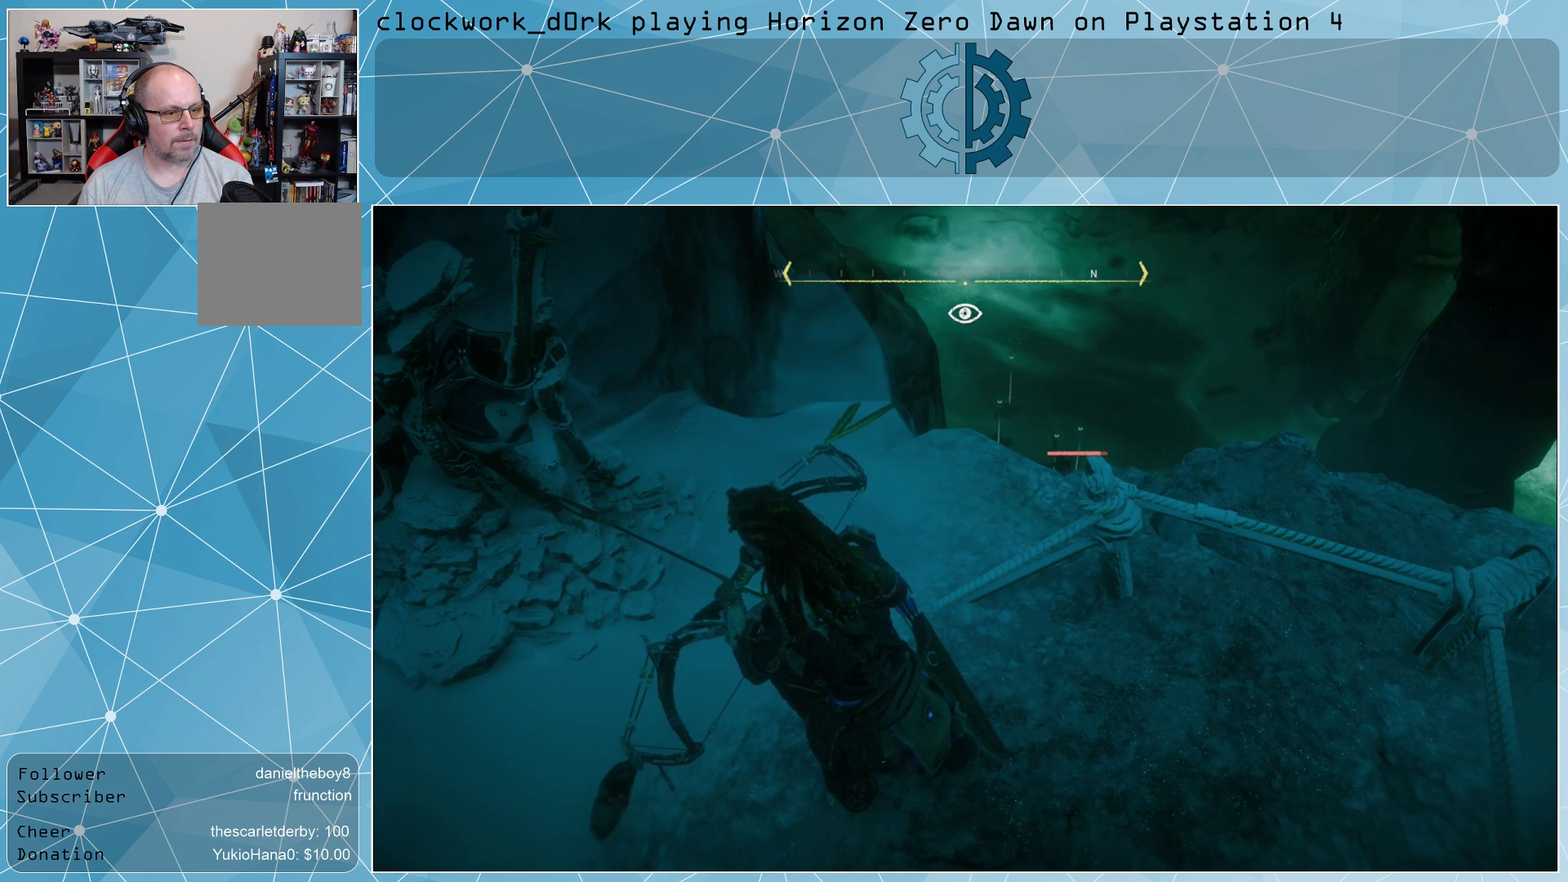
{"buttons": [], "left_stick": "center", "right_stick": "center", "events": [[267, "left_stick", "right"], [500, "left_stick", "center"]]}
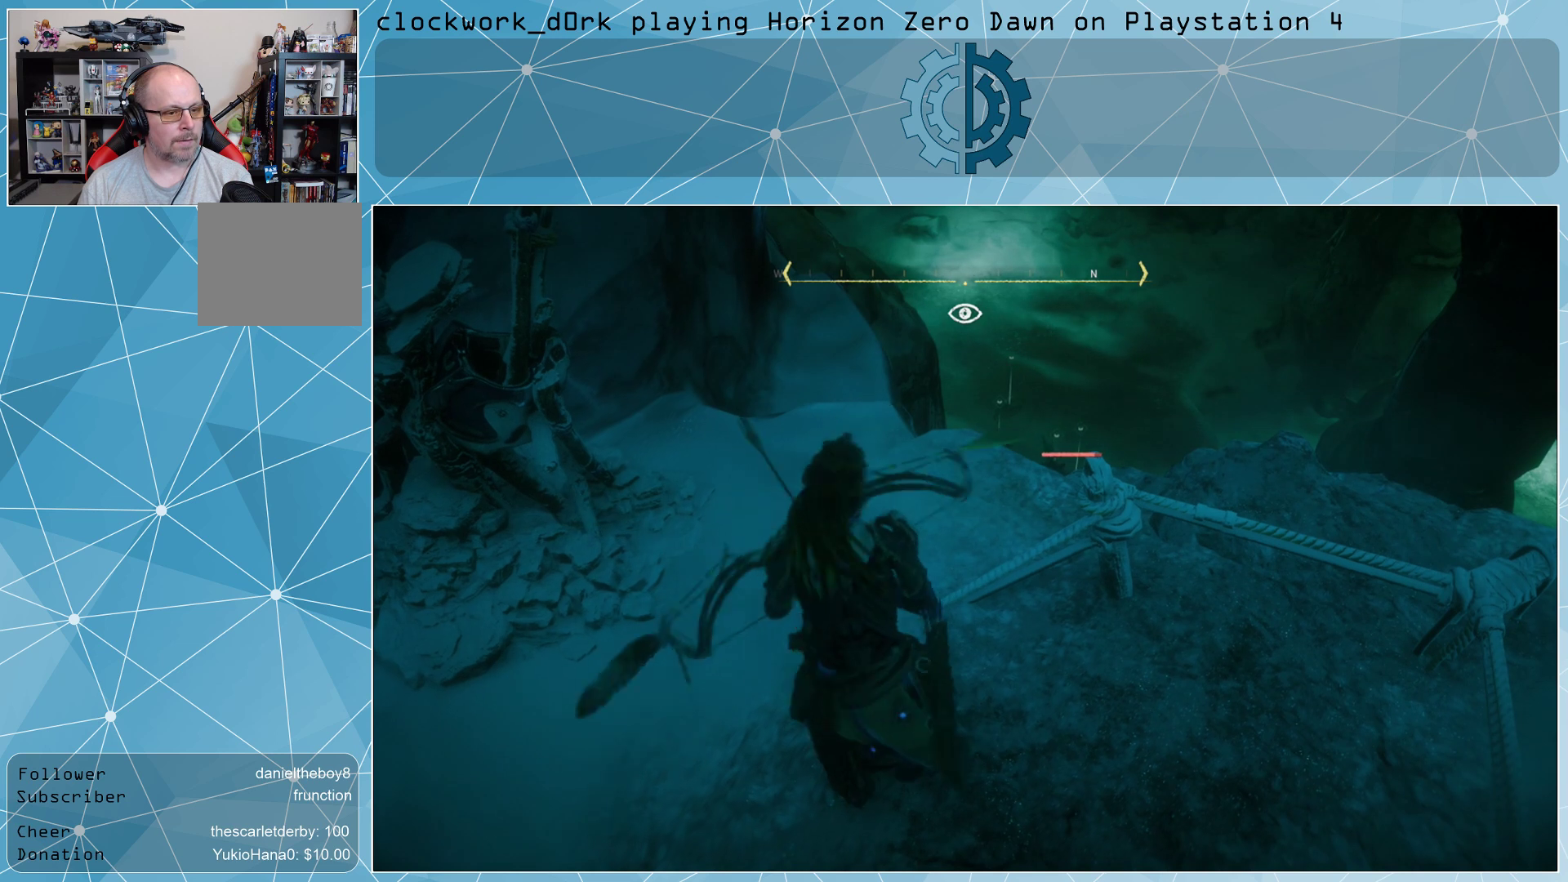
{"buttons": [], "left_stick": "center", "right_stick": "center", "events": [[233, "right_stick", "up-right"], [433, "right_stick", "center"]]}
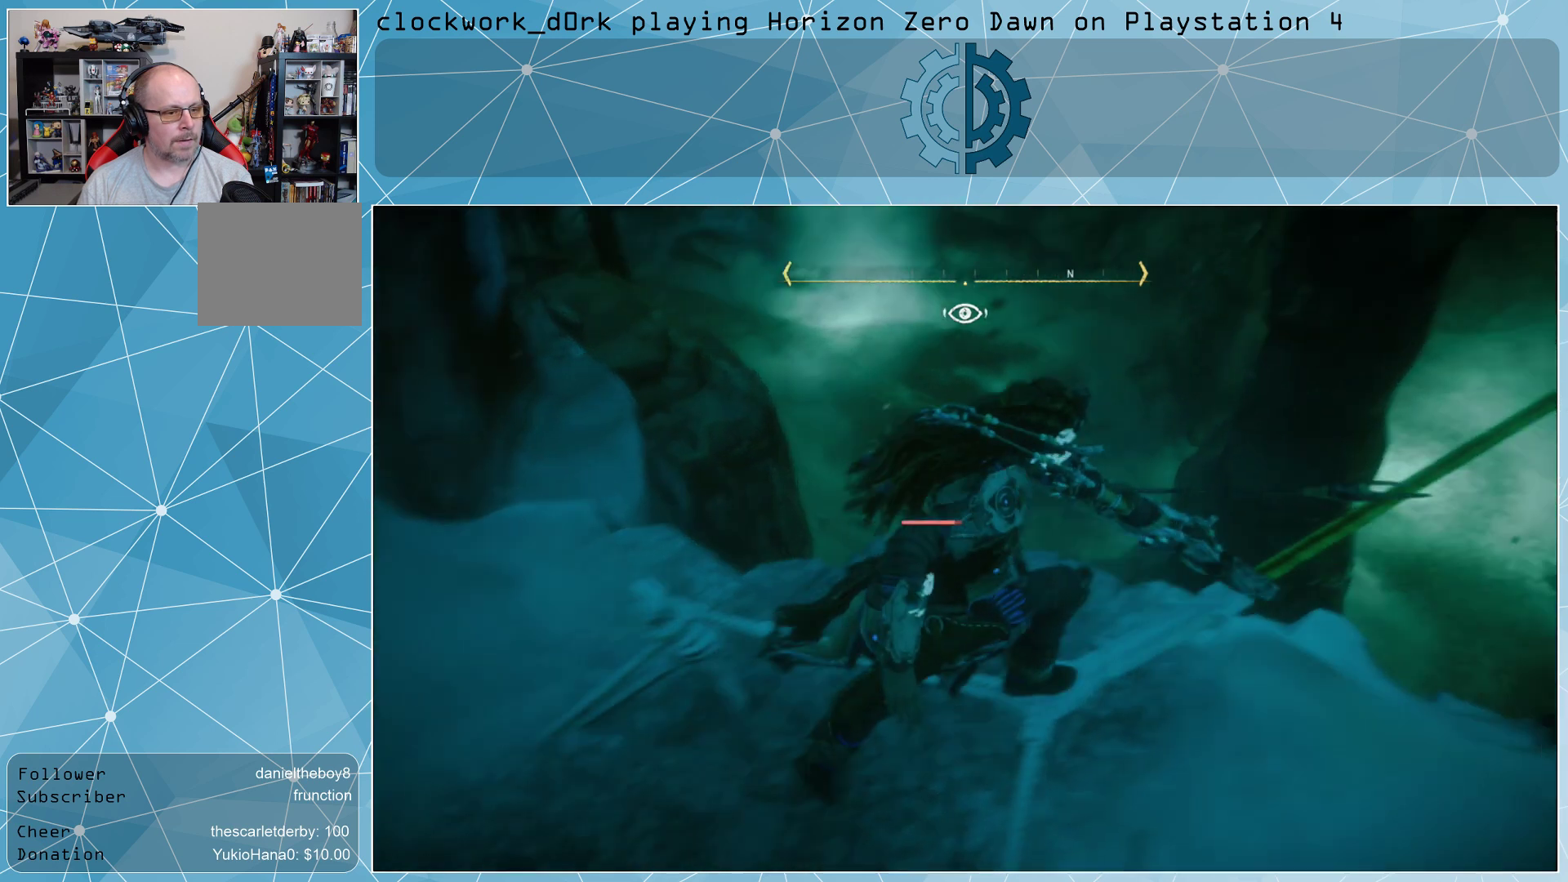
{"buttons": [], "left_stick": "center", "right_stick": "down-left", "events": [[433, "right_stick", "down"], [500, "right_stick", "down-left"]]}
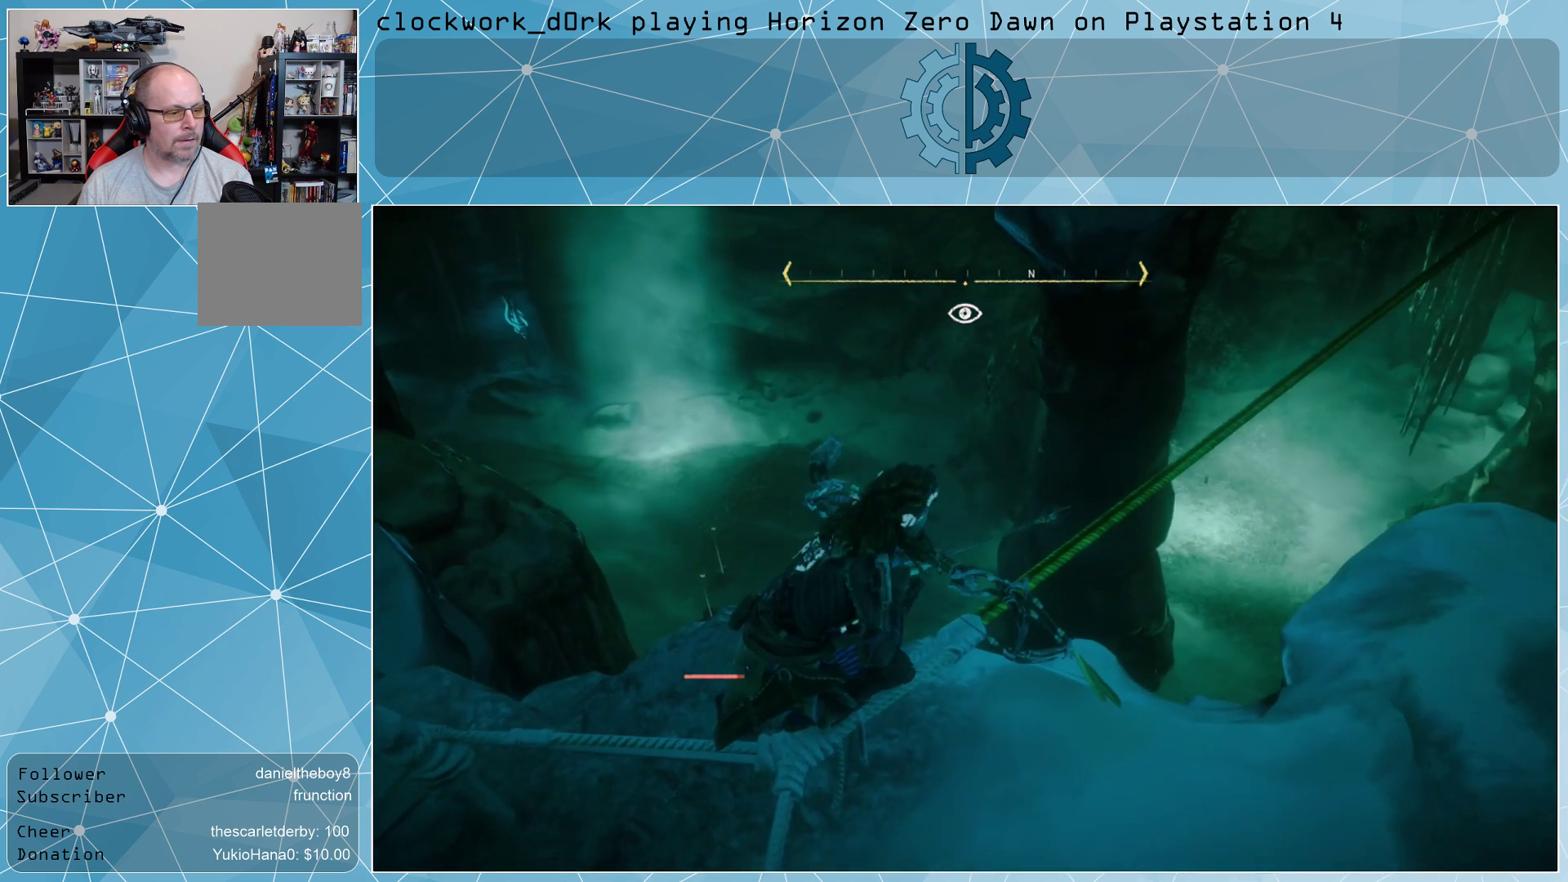
{"buttons": [], "left_stick": "center", "right_stick": "center", "events": [[200, "right_stick", "center"]]}
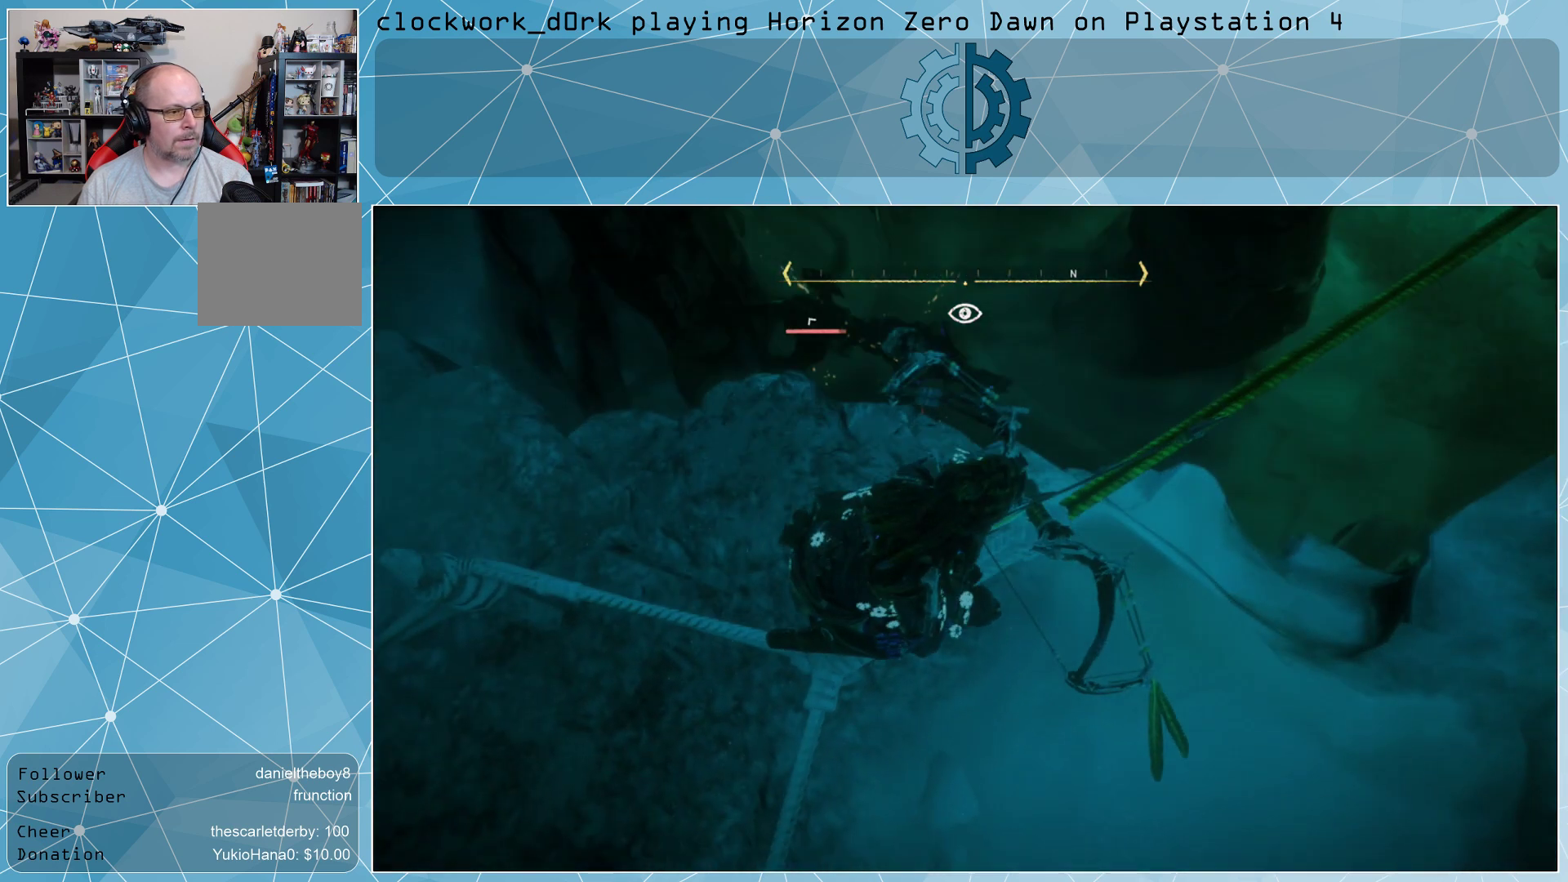
{"buttons": [], "left_stick": "center", "right_stick": "center", "events": []}
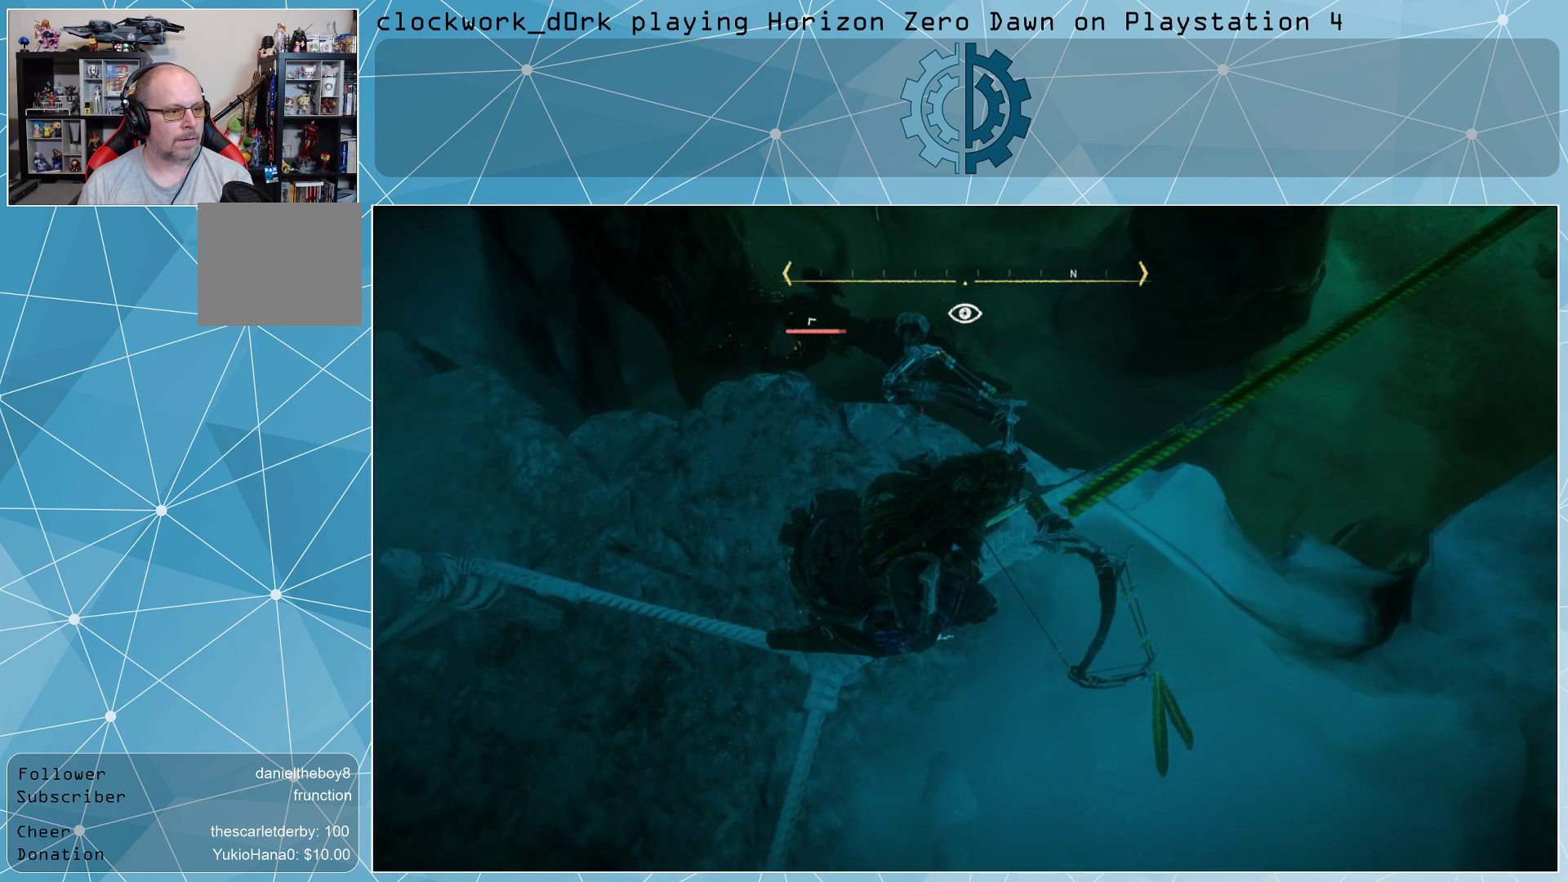
{"buttons": [], "left_stick": "center", "right_stick": "up-right", "events": [[267, "right_stick", "up-right"]]}
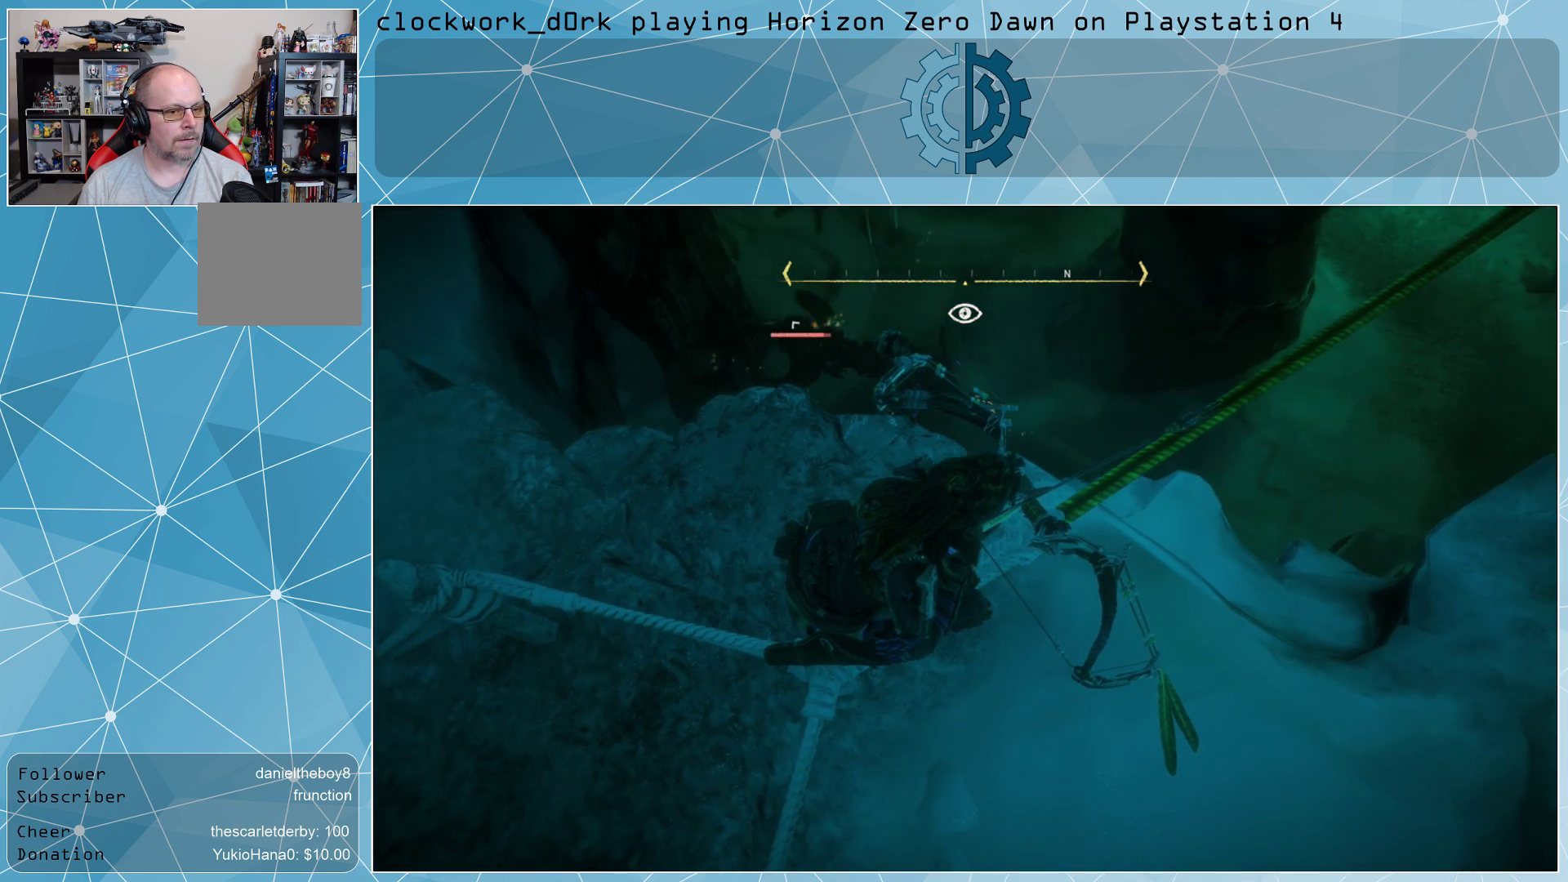
{"buttons": [], "left_stick": "center", "right_stick": "center", "events": [[300, "right_stick", "center"]]}
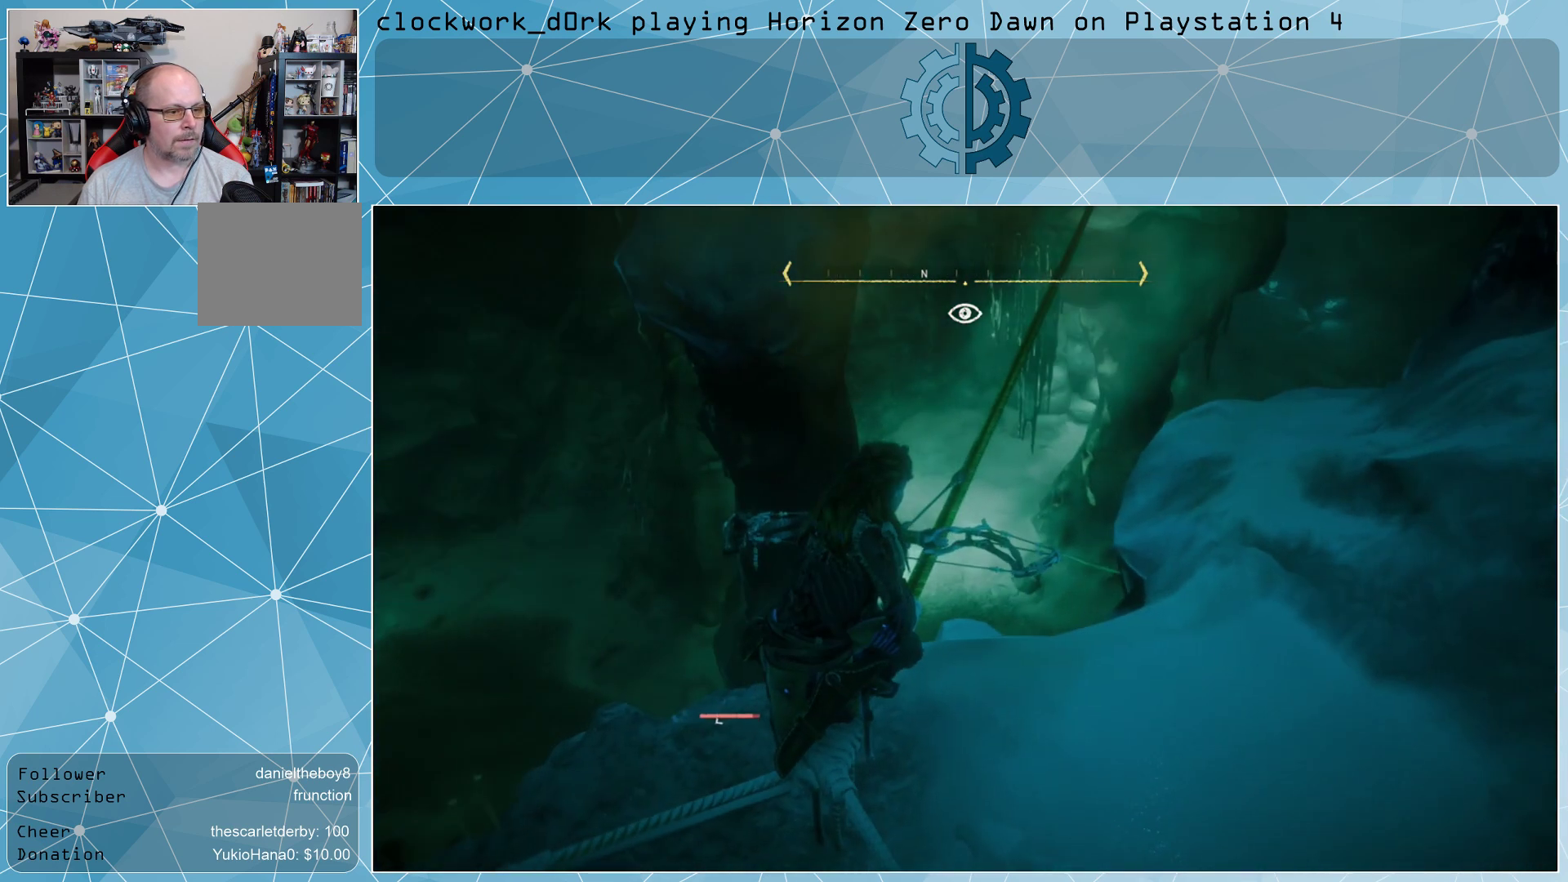
{"buttons": [], "left_stick": "center", "right_stick": "center", "events": []}
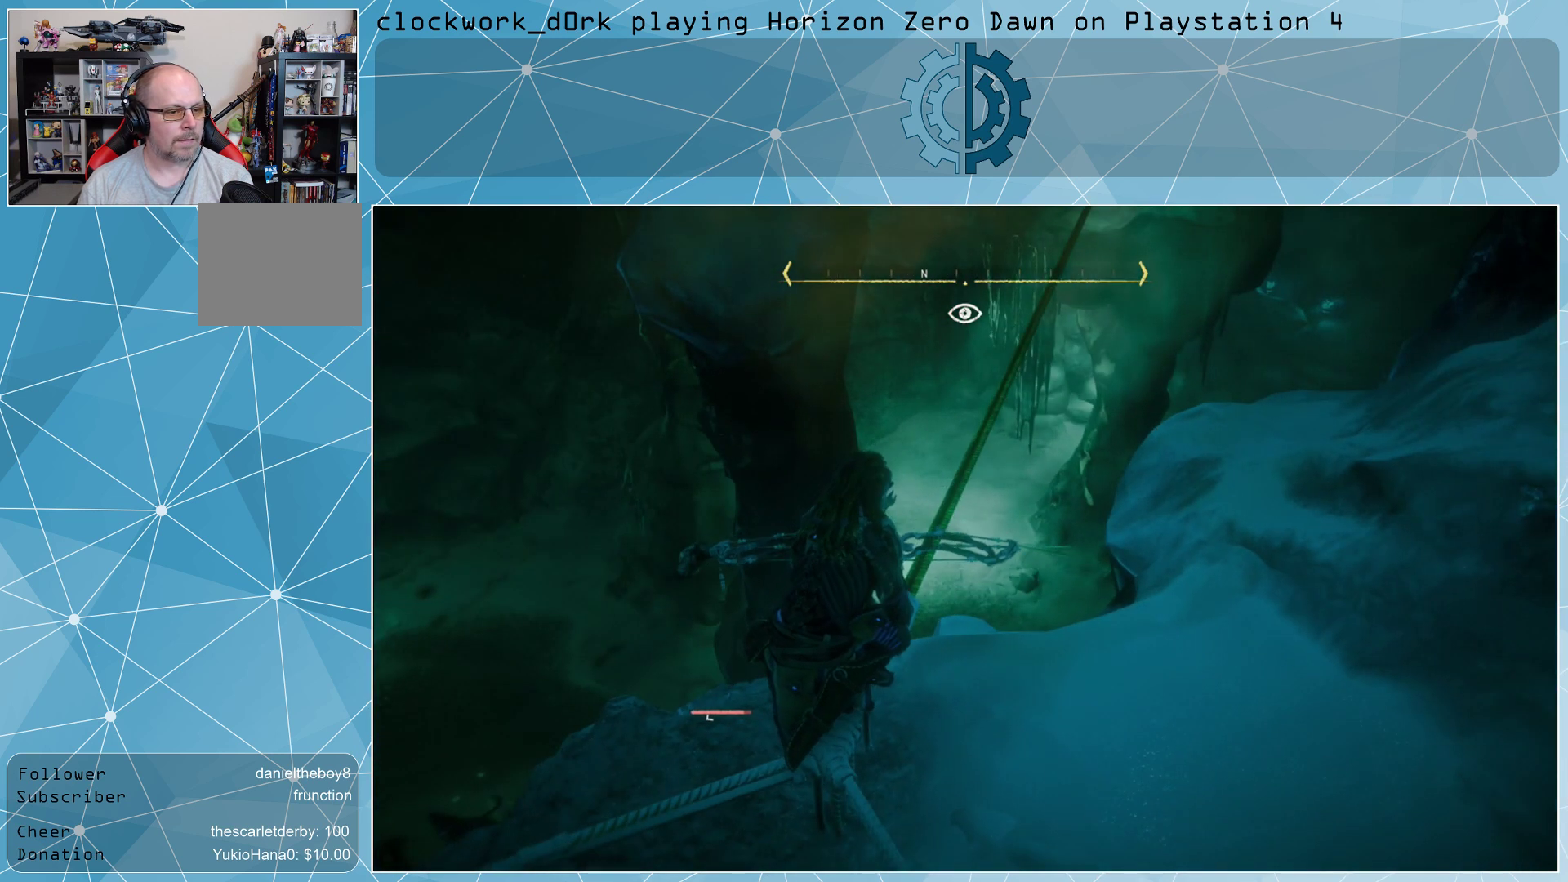
{"buttons": [], "left_stick": "center", "right_stick": "center", "events": [[67, "right_stick", "right"], [300, "right_stick", "center"]]}
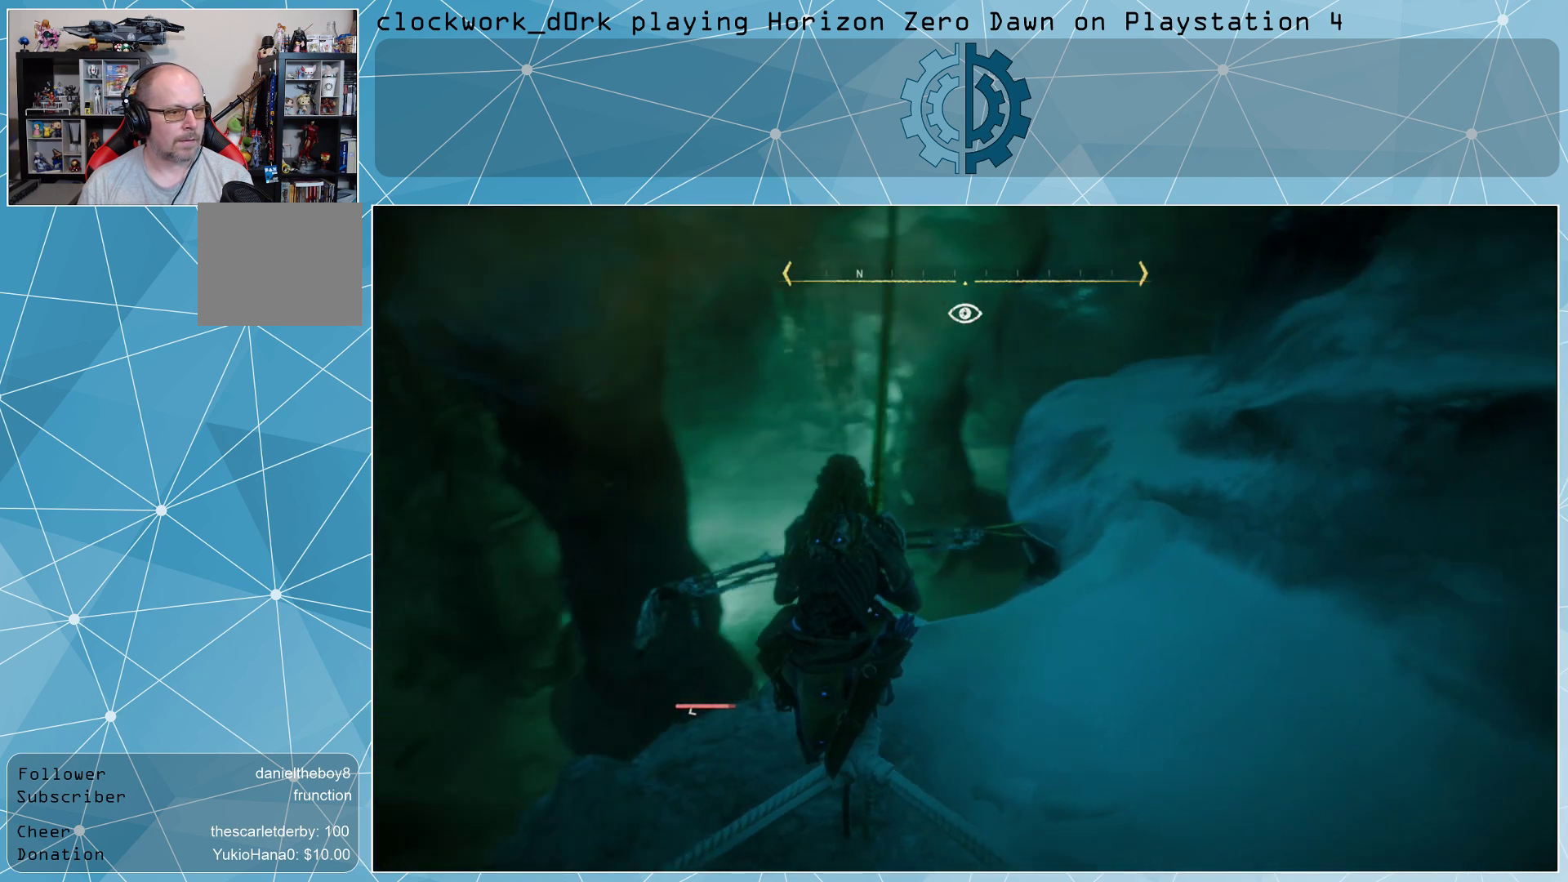
{"buttons": [], "left_stick": "center", "right_stick": "center", "events": []}
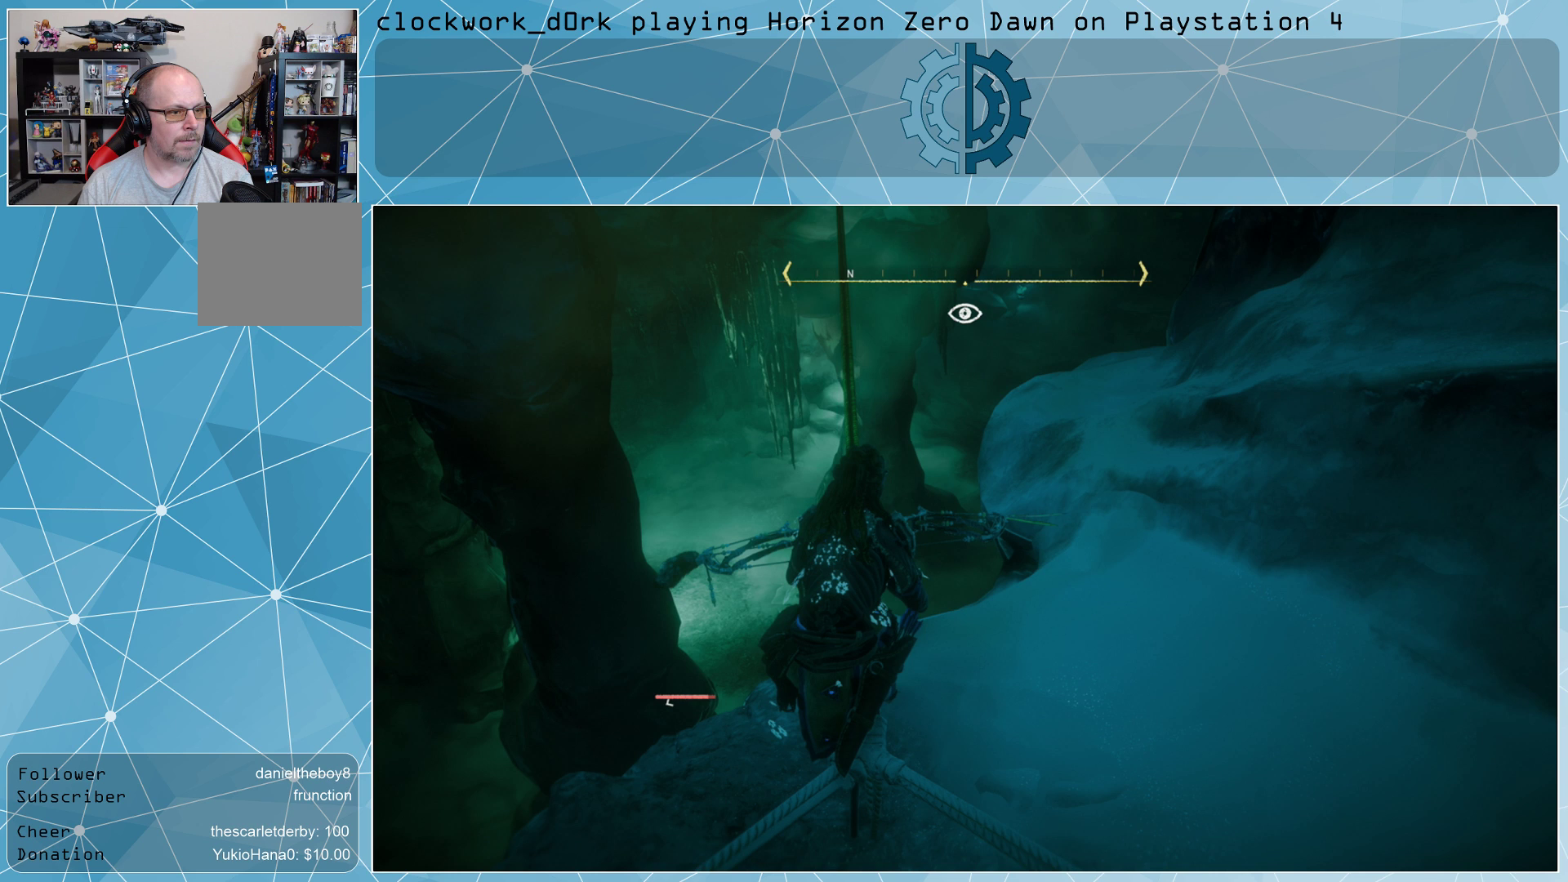
{"buttons": [], "left_stick": "center", "right_stick": "left", "events": [[100, "right_stick", "left"]]}
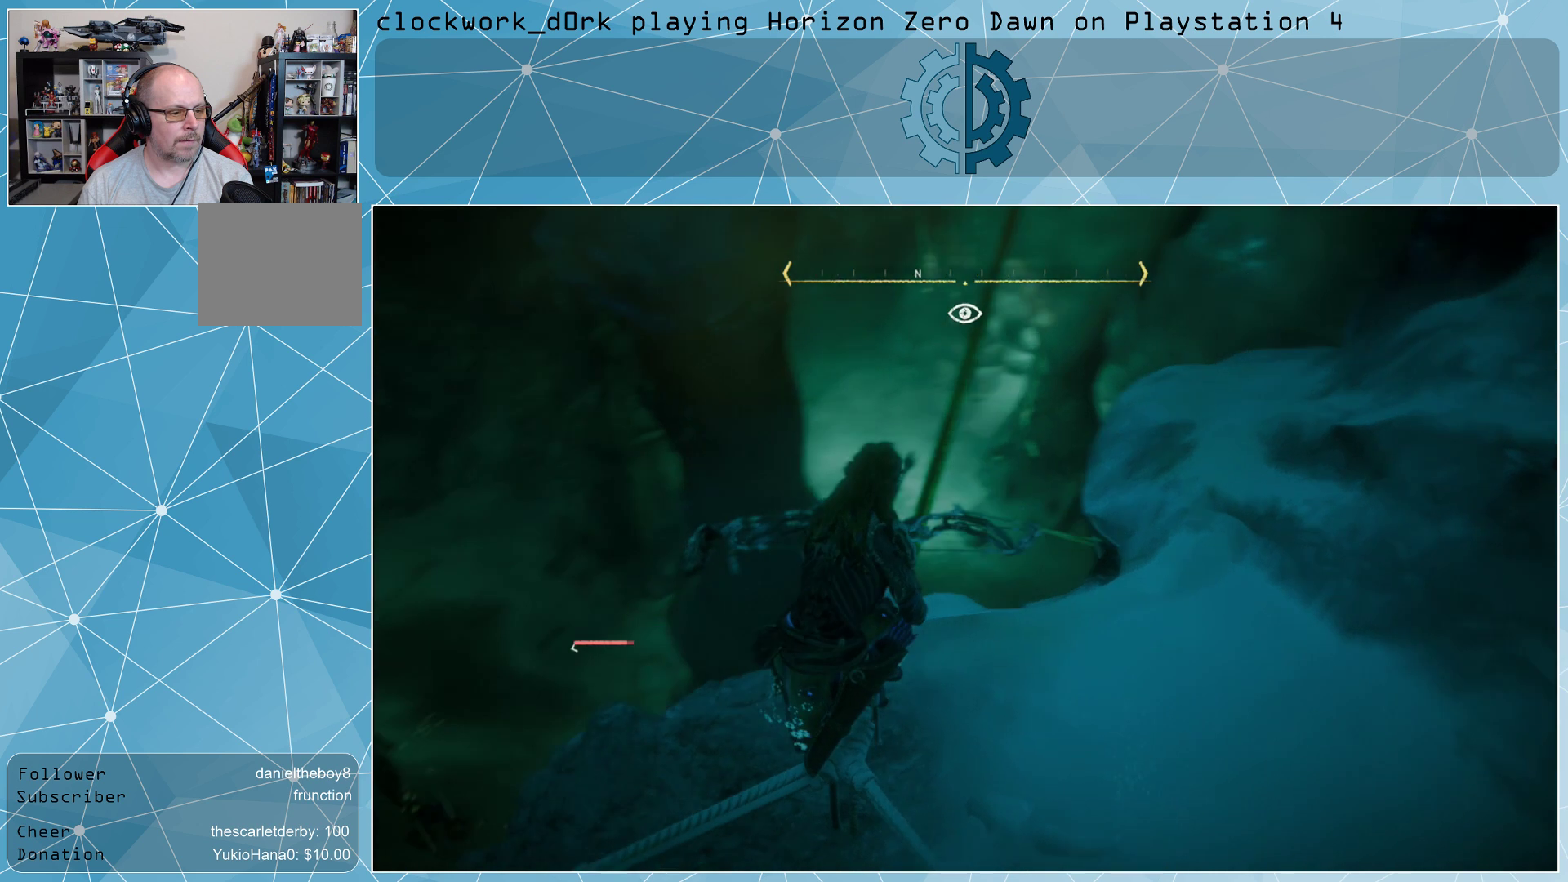
{"buttons": [], "left_stick": "center", "right_stick": "center", "events": [[133, "right_stick", "center"]]}
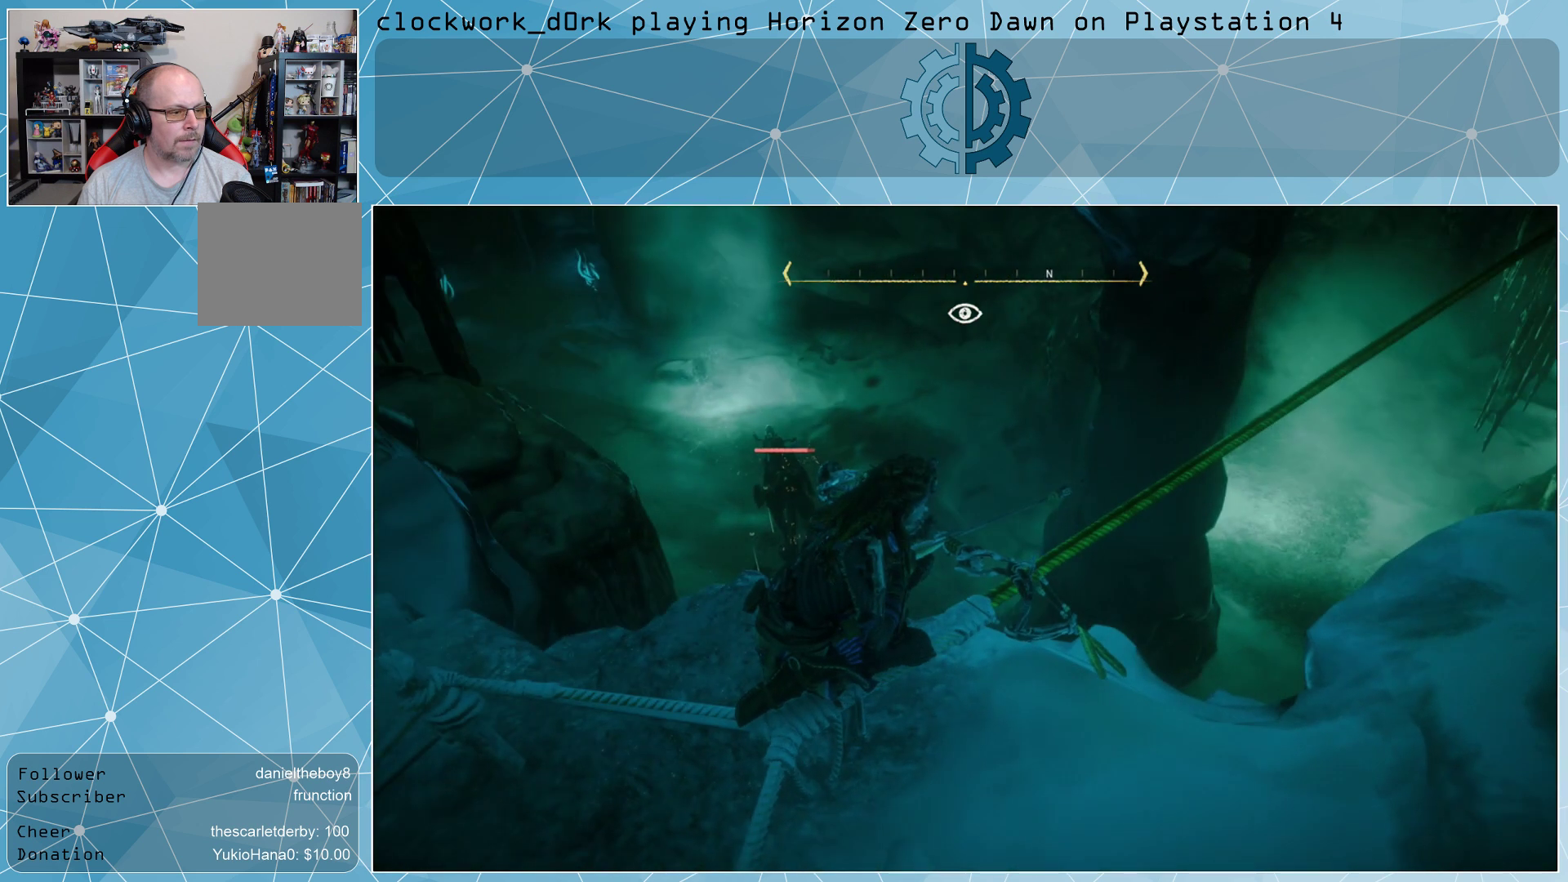
{"buttons": [], "left_stick": "down-left", "right_stick": "center", "events": [[400, "left_stick", "down-left"]]}
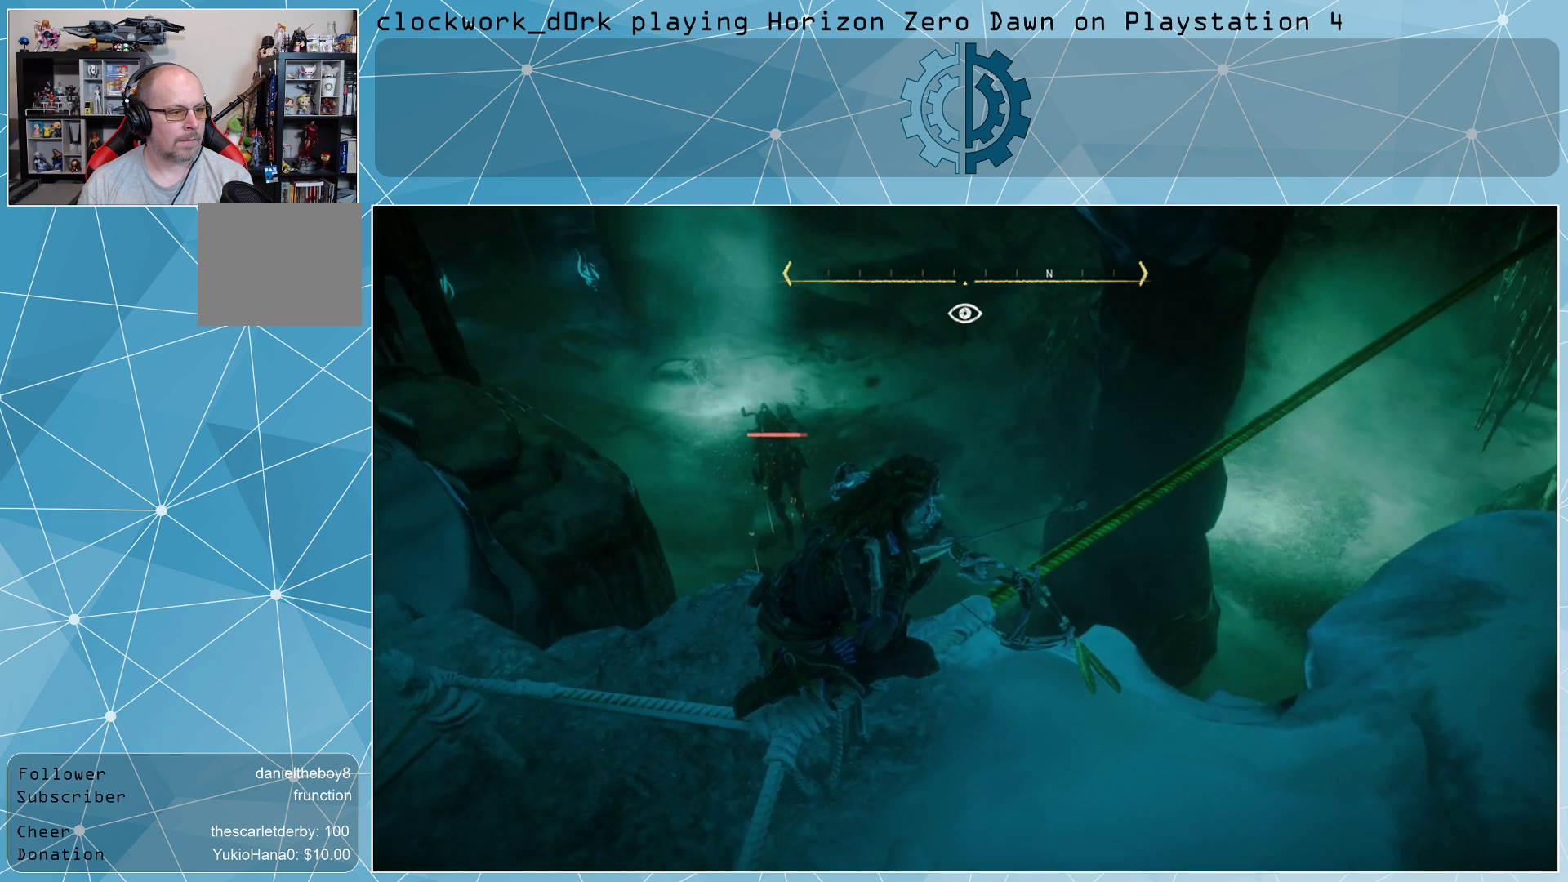
{"buttons": [], "left_stick": "down-left", "right_stick": "center", "events": []}
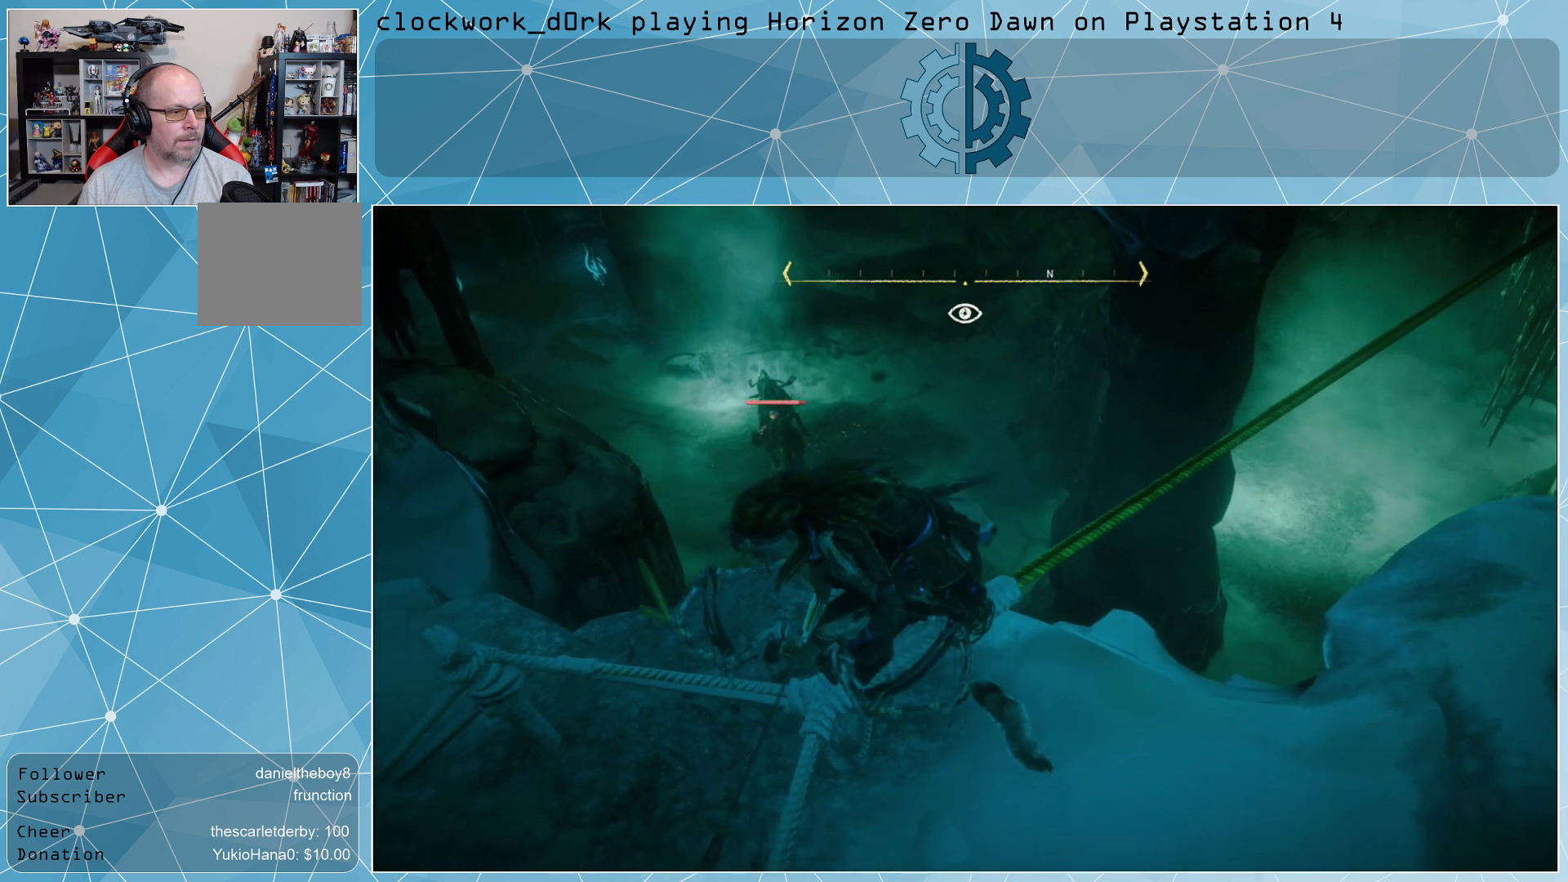
{"buttons": [], "left_stick": "center", "right_stick": "center", "events": [[167, "left_stick", "center"]]}
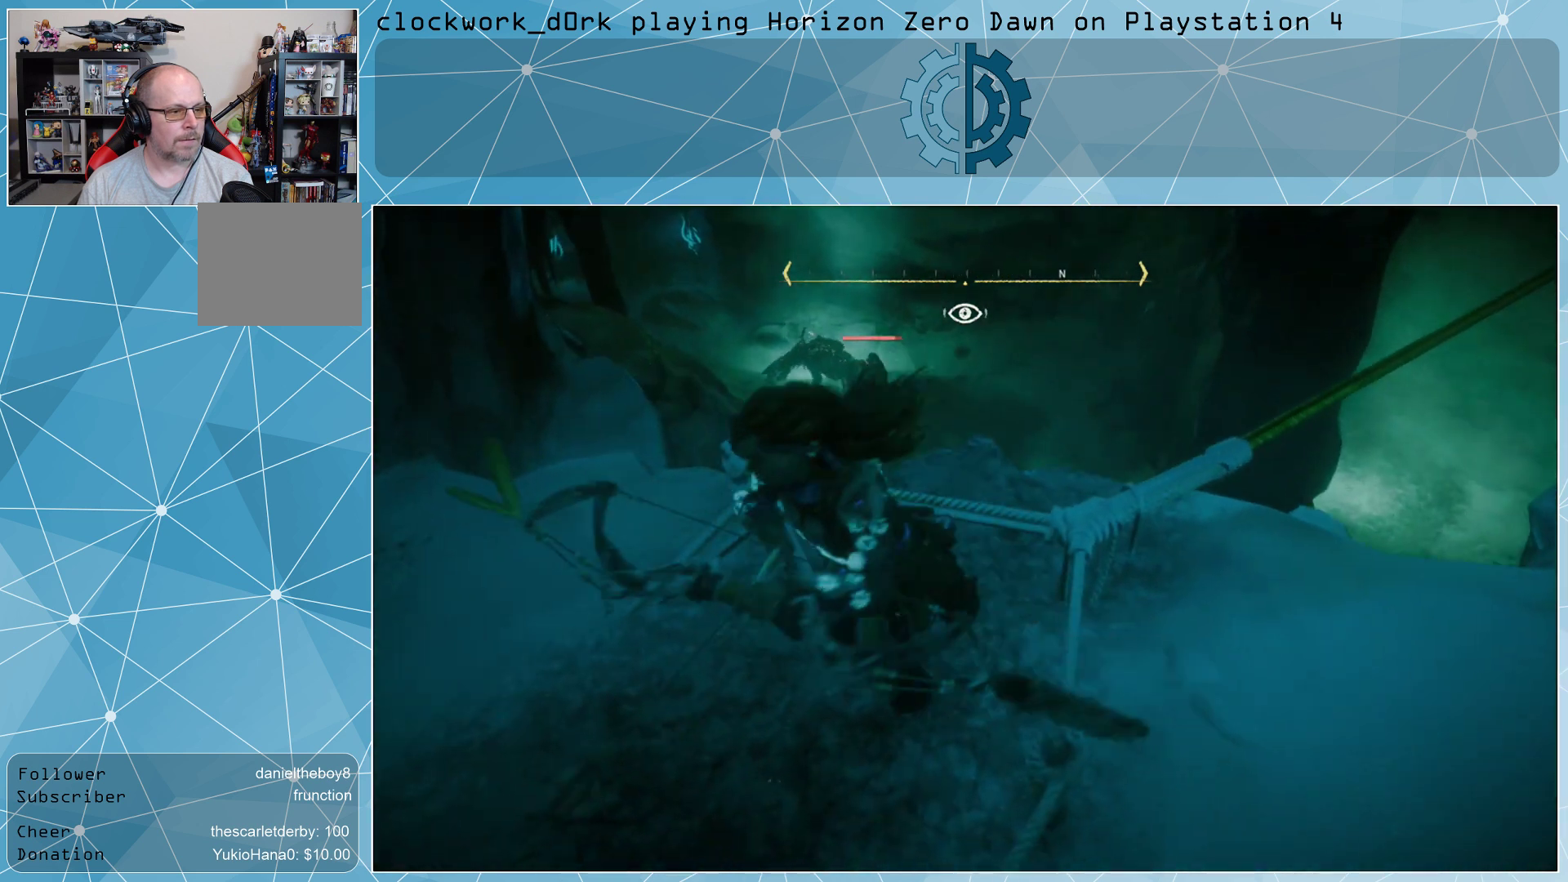
{"buttons": [], "left_stick": "left", "right_stick": "left", "events": [[33, "right_stick", "left"], [500, "left_stick", "left"]]}
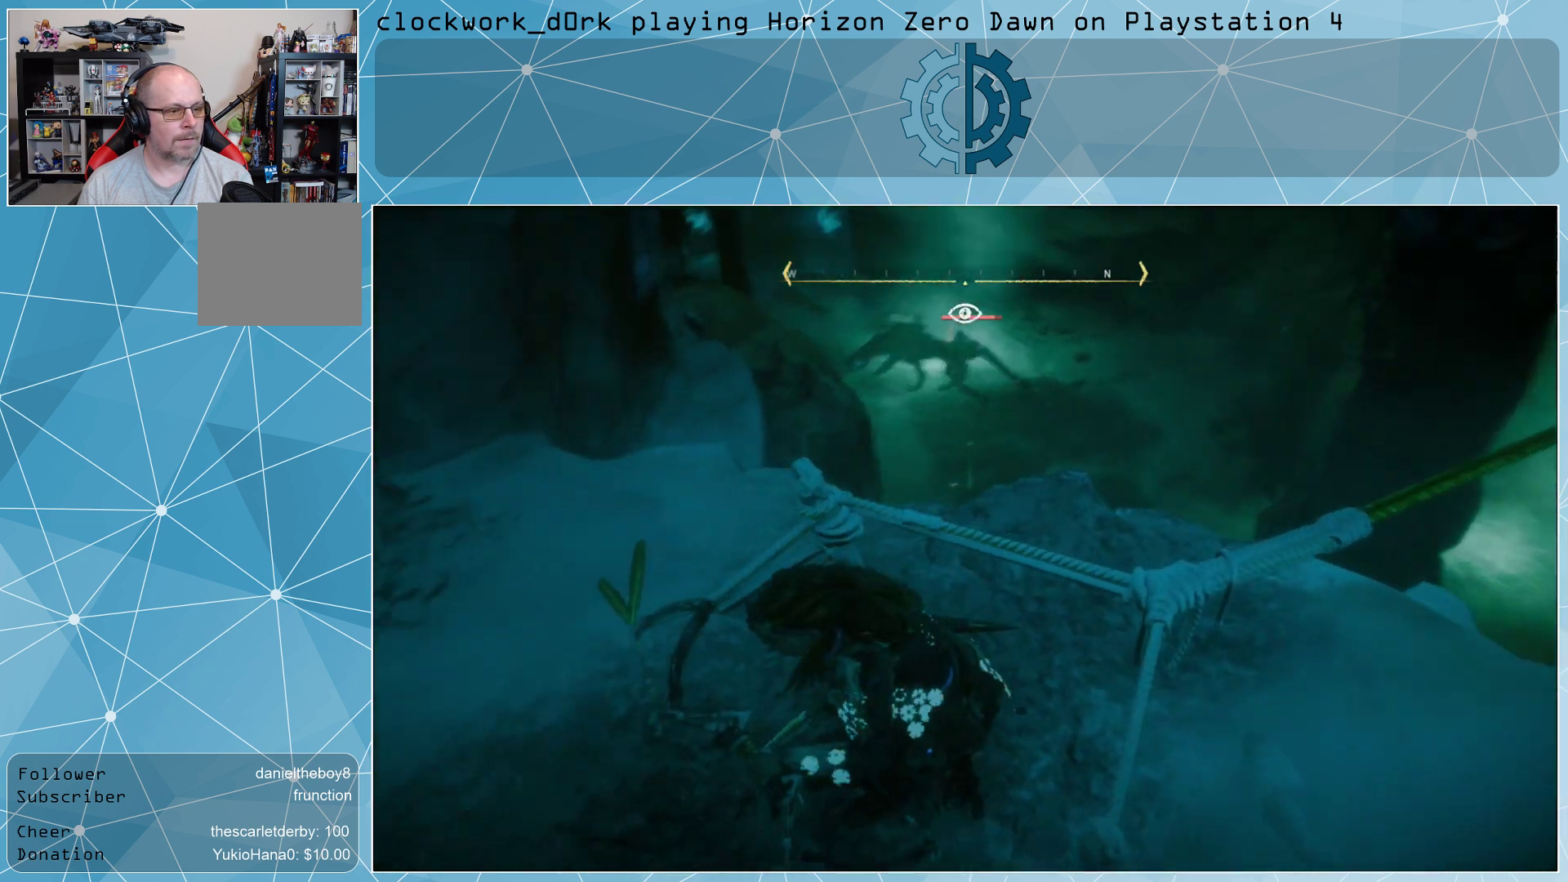
{"buttons": [], "left_stick": "center", "right_stick": "up-left", "events": [[133, "right_stick", "up-left"], [367, "left_stick", "center"]]}
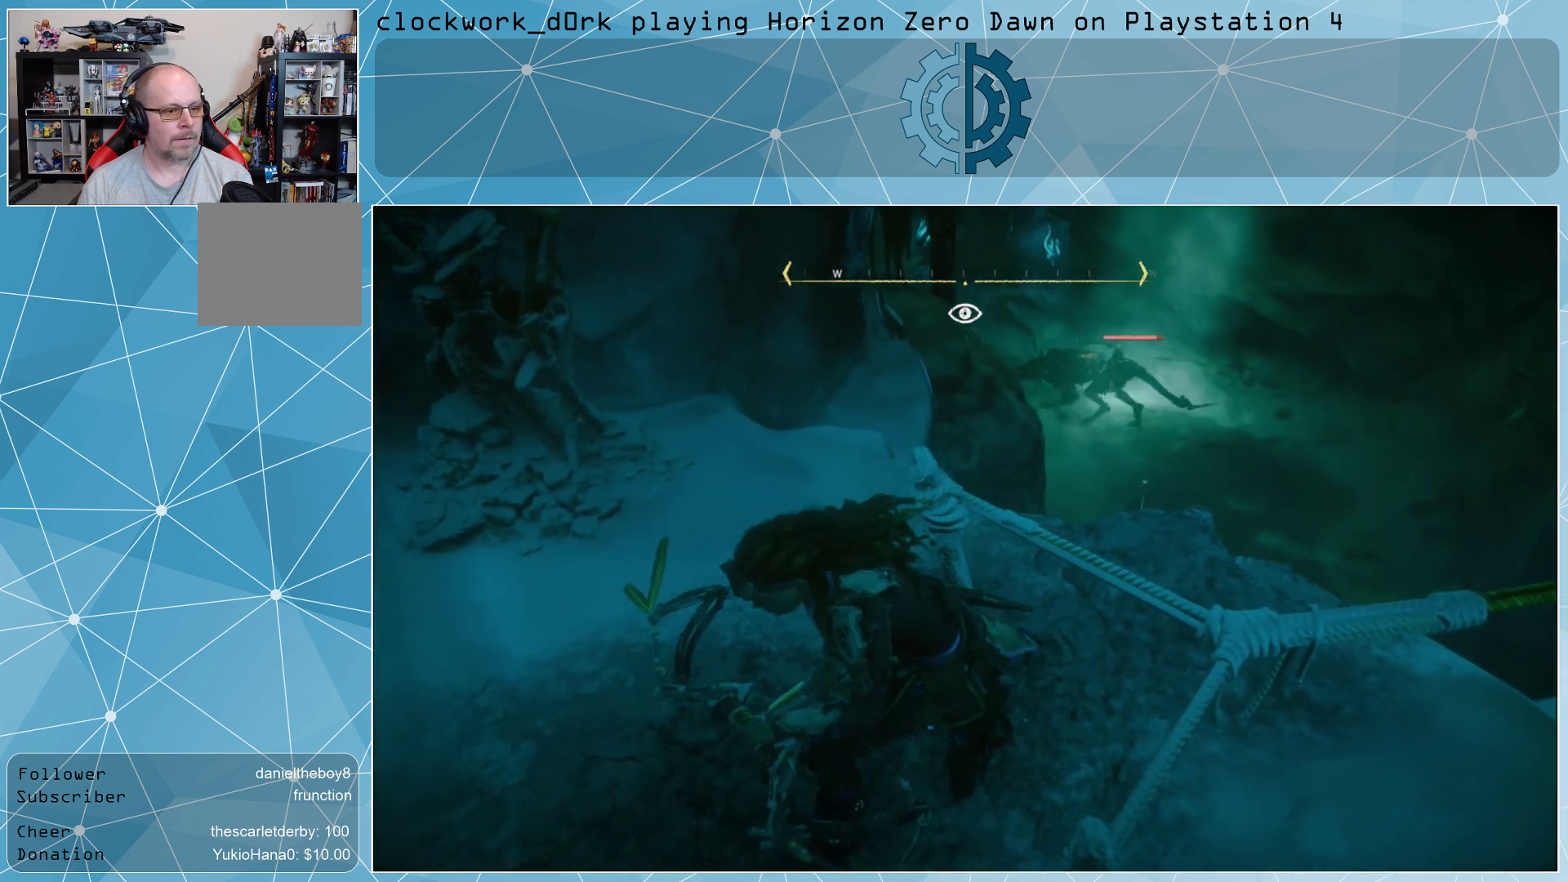
{"buttons": [], "left_stick": "center", "right_stick": "center", "events": [[500, "right_stick", "center"]]}
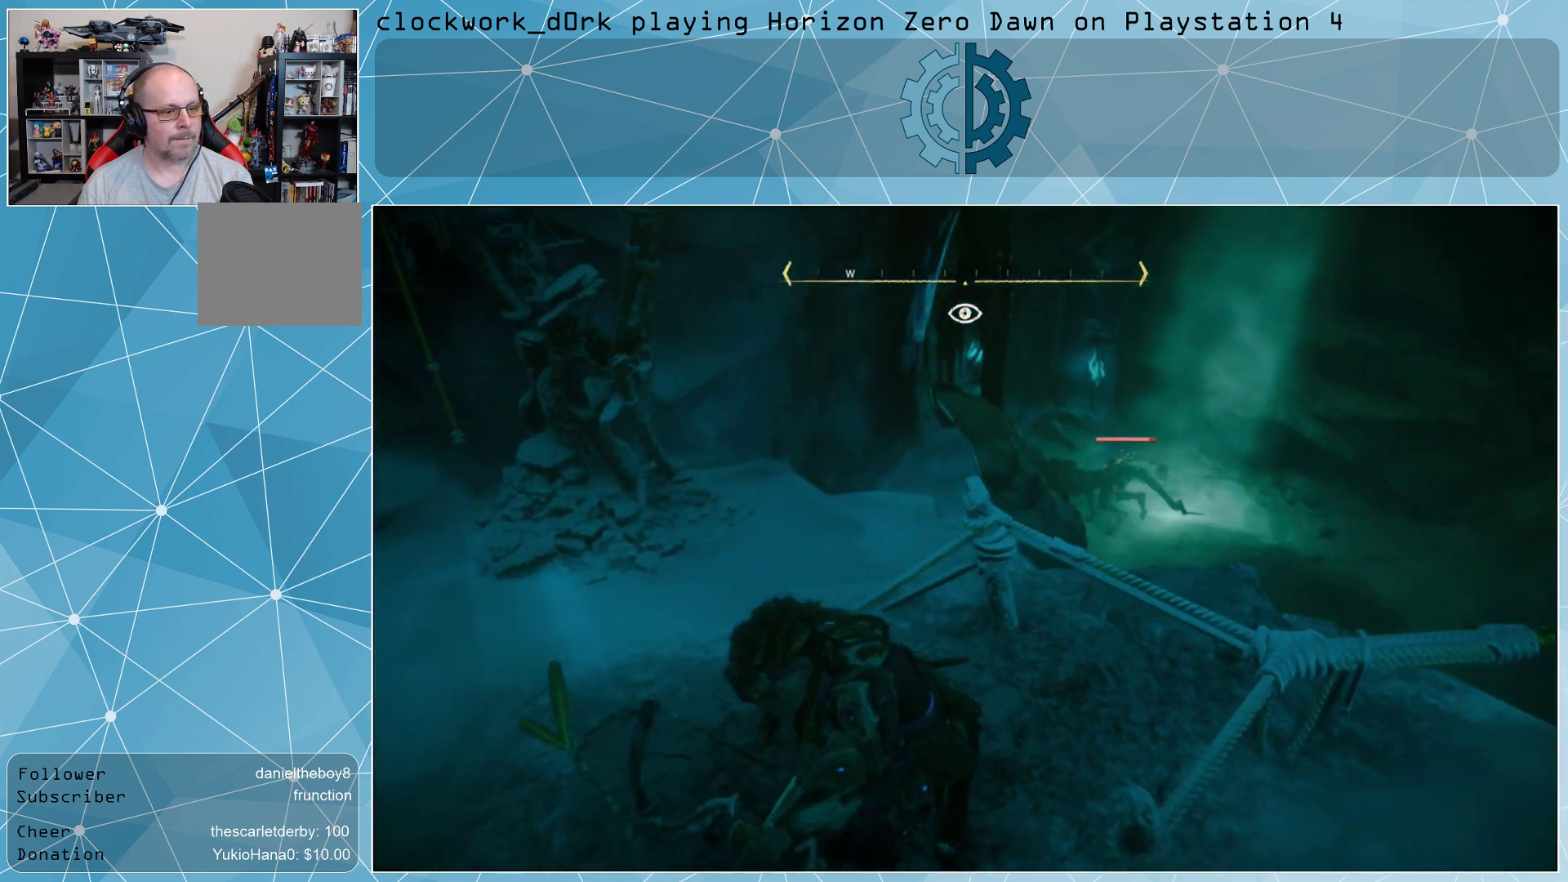
{"buttons": [], "left_stick": "center", "right_stick": "center", "events": []}
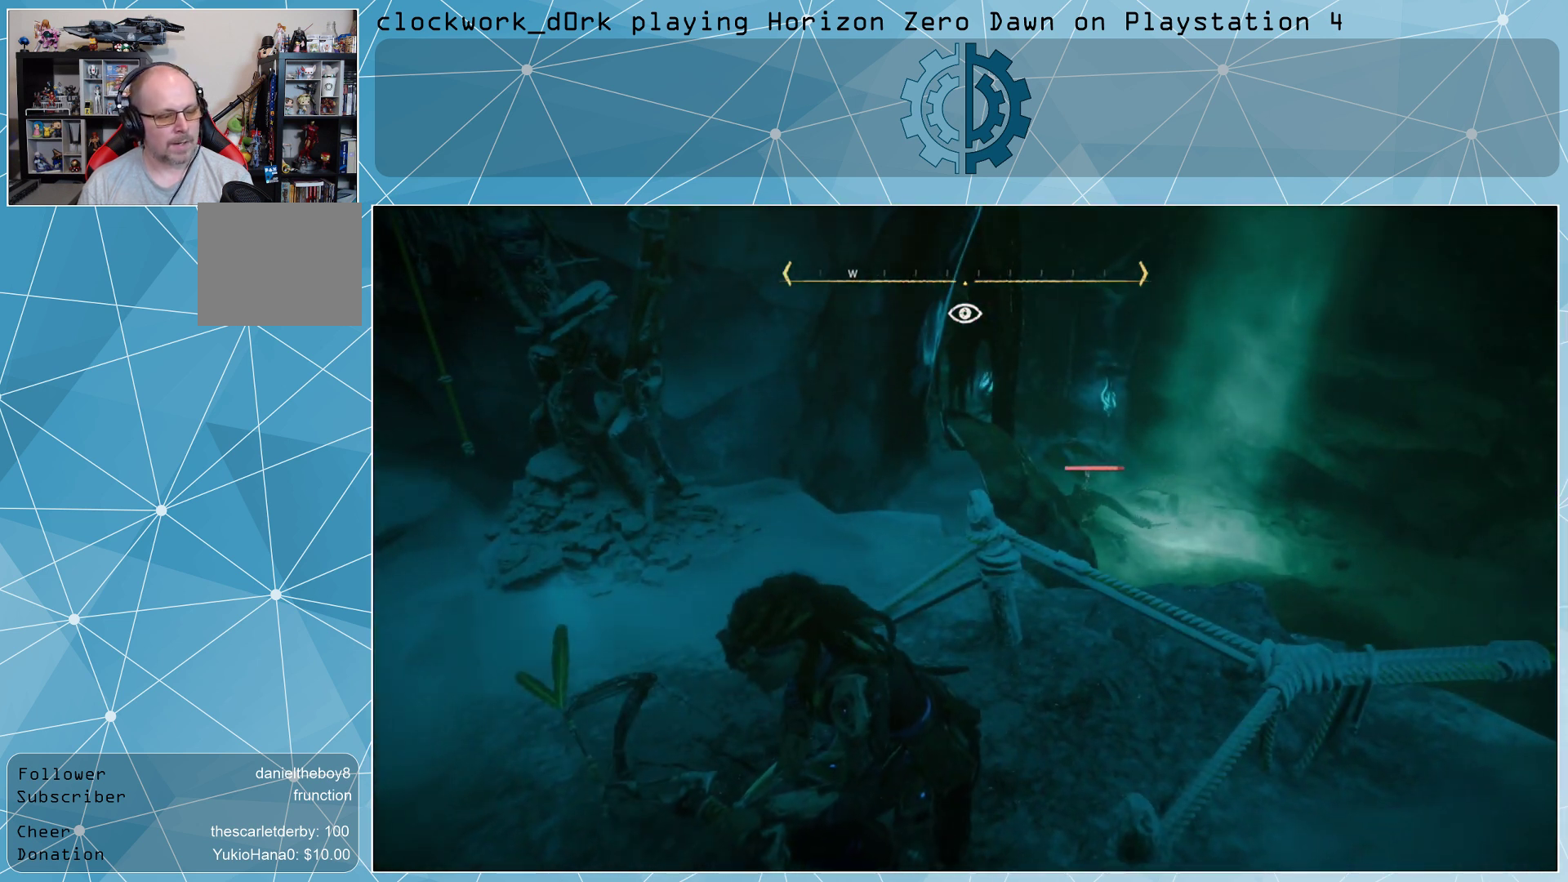
{"buttons": [], "left_stick": "center", "right_stick": "center", "events": []}
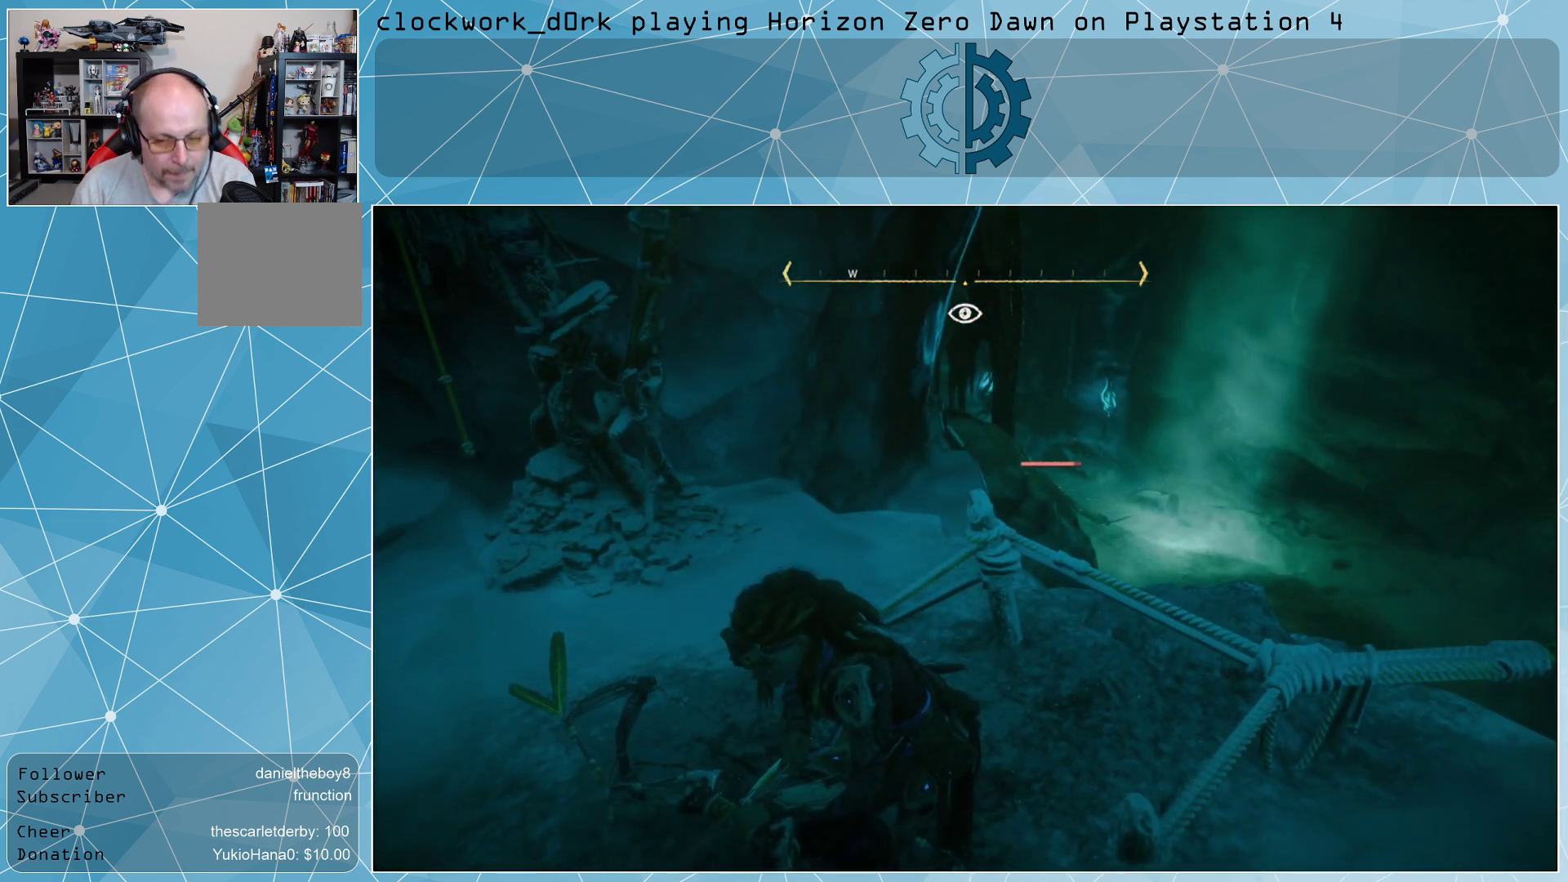
{"buttons": [], "left_stick": "center", "right_stick": "center", "events": []}
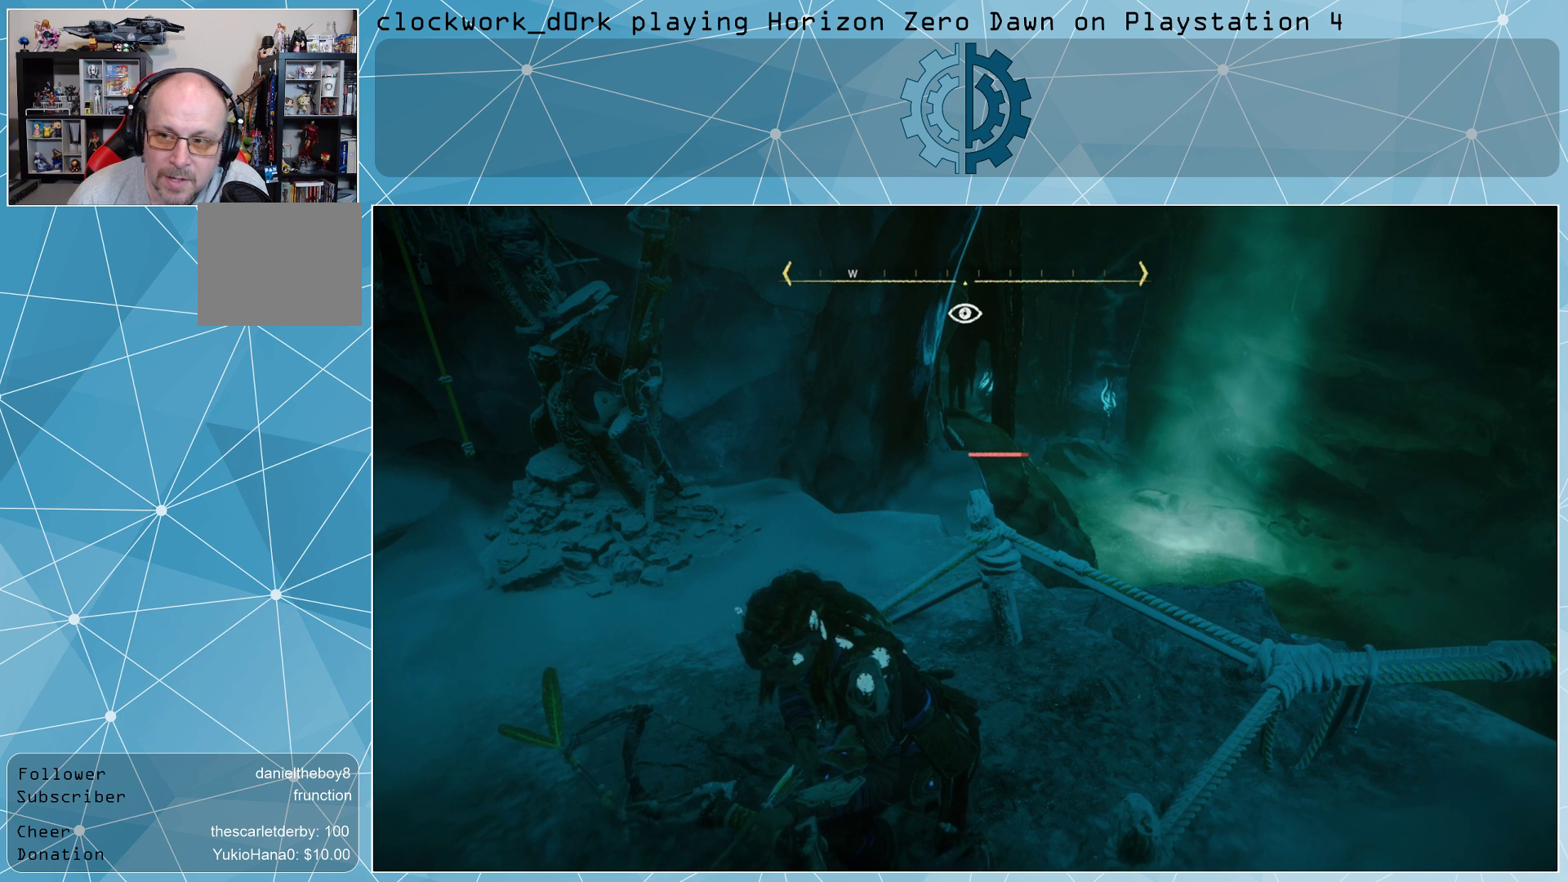
{"buttons": [], "left_stick": "center", "right_stick": "right", "events": [[300, "right_stick", "right"]]}